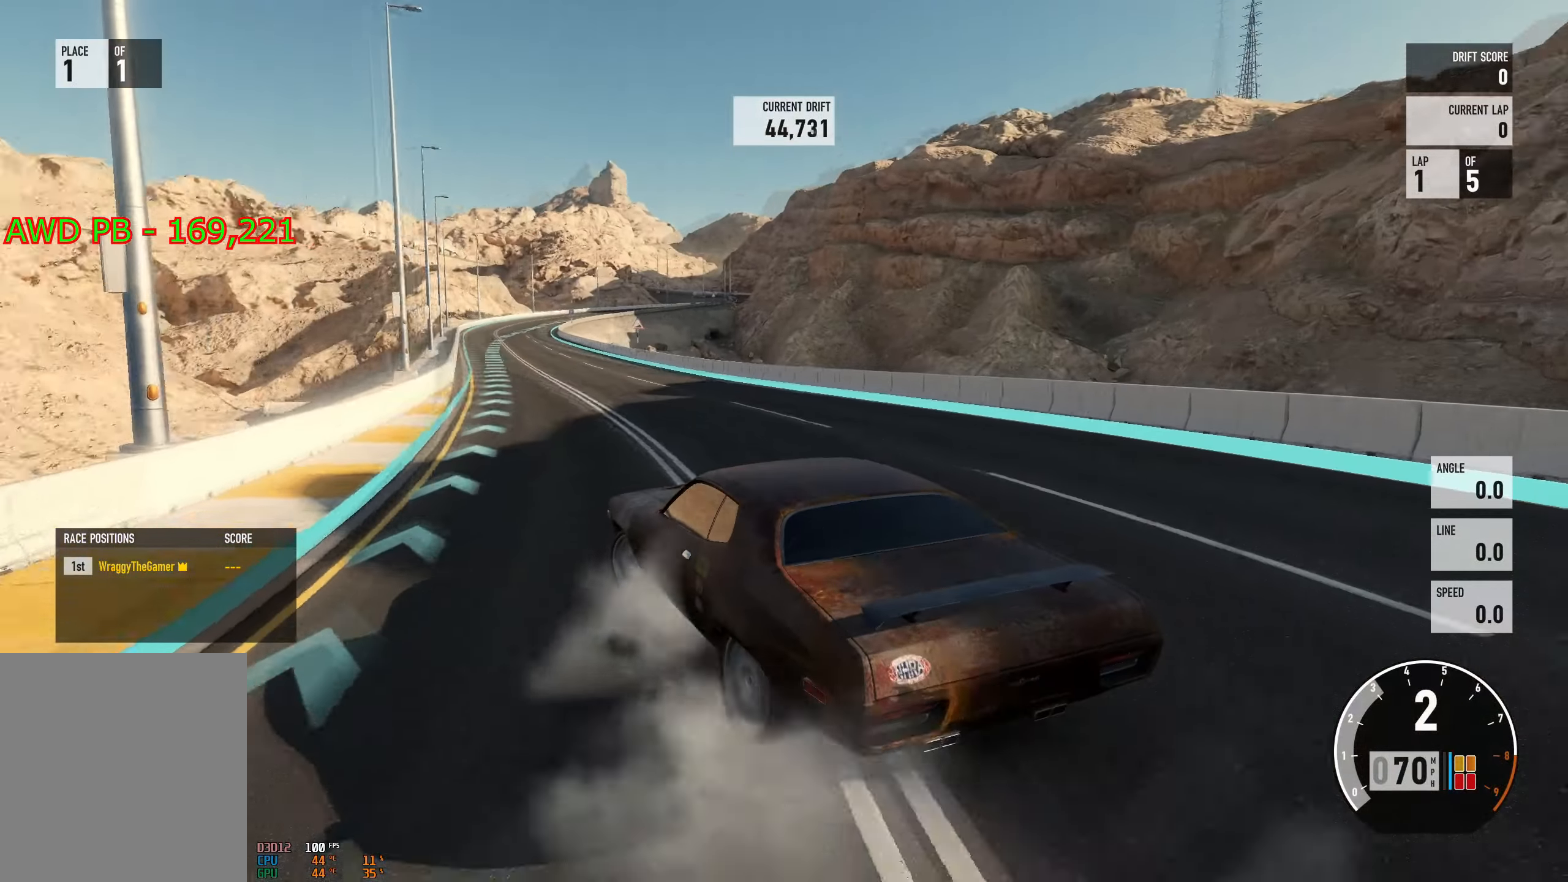
Gameplay with a controller (Xbox layout); each line is a JSON object with the inputs held at the frame after it. "events" lists button and stick changes between this image and that frame as [ms after this image, input, new state], when the widget could be followed in between.
{"buttons": ["R2"], "left_stick": "up-left", "right_stick": "center", "events": [[450, "left_stick", "center"], [500, "left_stick", "up-left"]]}
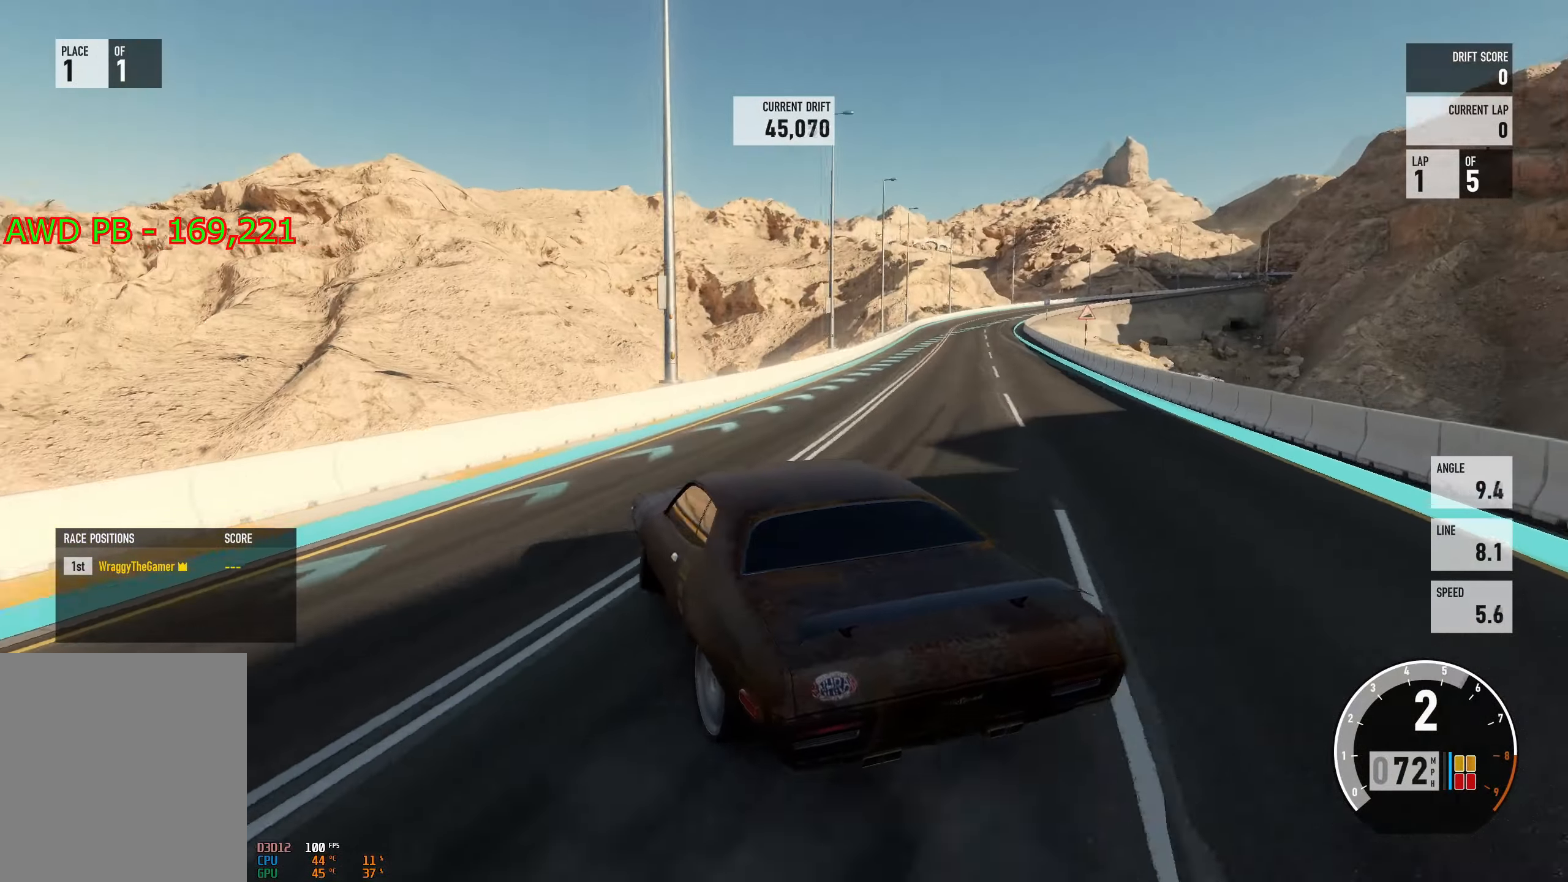
{"buttons": [], "left_stick": "up", "right_stick": "center", "events": [[50, "R2", "up"], [84, "left_stick", "up-right"], [134, "left_stick", "right"], [167, "R2", "down"], [367, "left_stick", "up-left"], [468, "R2", "up"], [501, "left_stick", "up"]]}
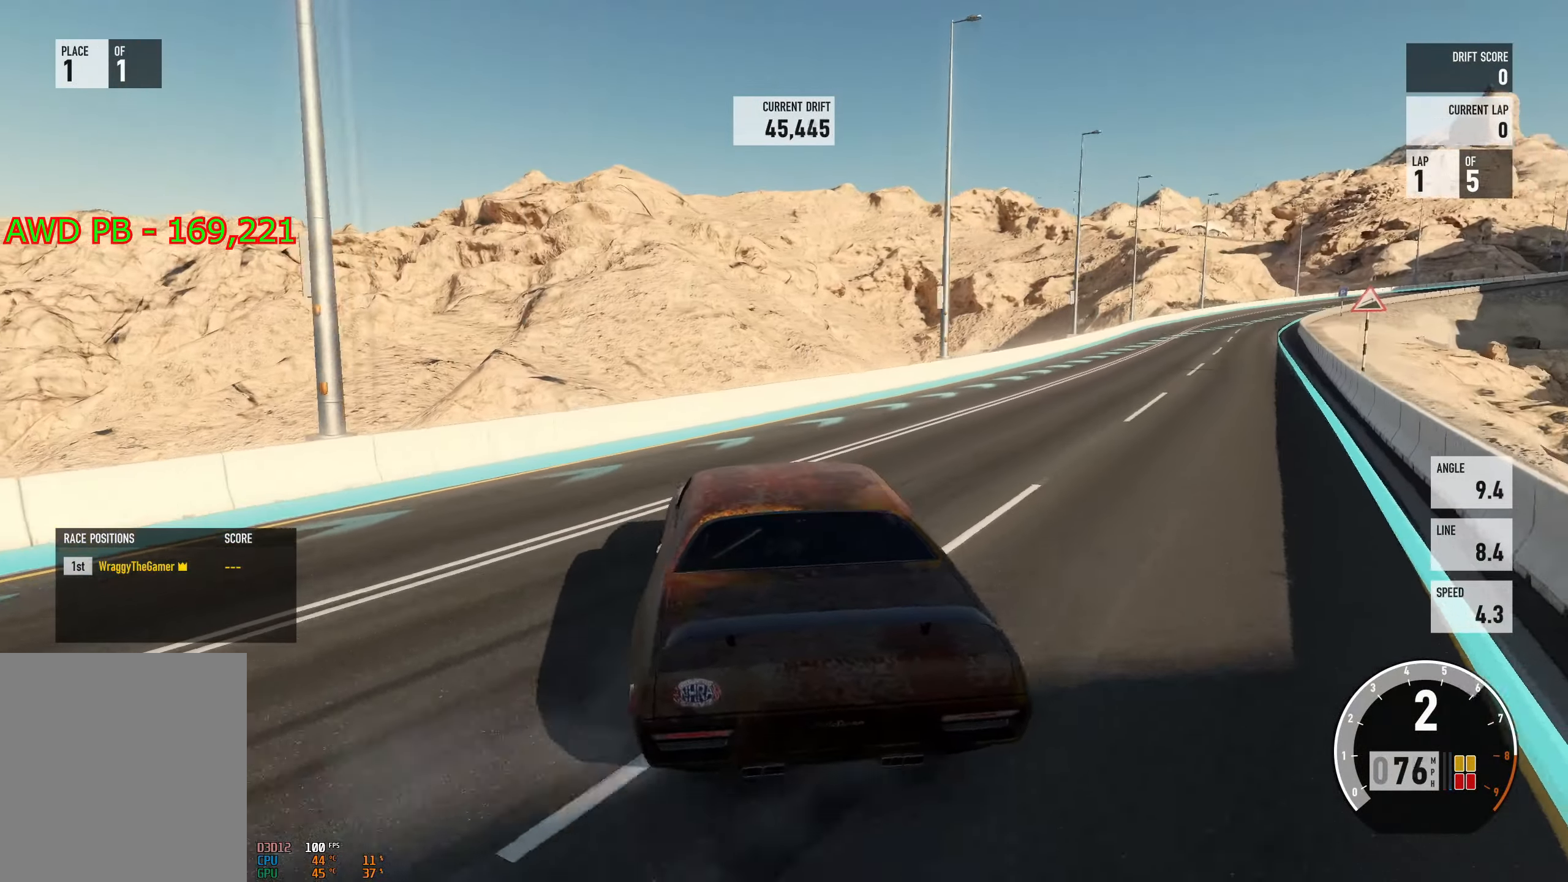
{"buttons": ["R2"], "left_stick": "right", "right_stick": "center", "events": [[100, "left_stick", "up-right"], [200, "left_stick", "right"], [233, "R2", "down"]]}
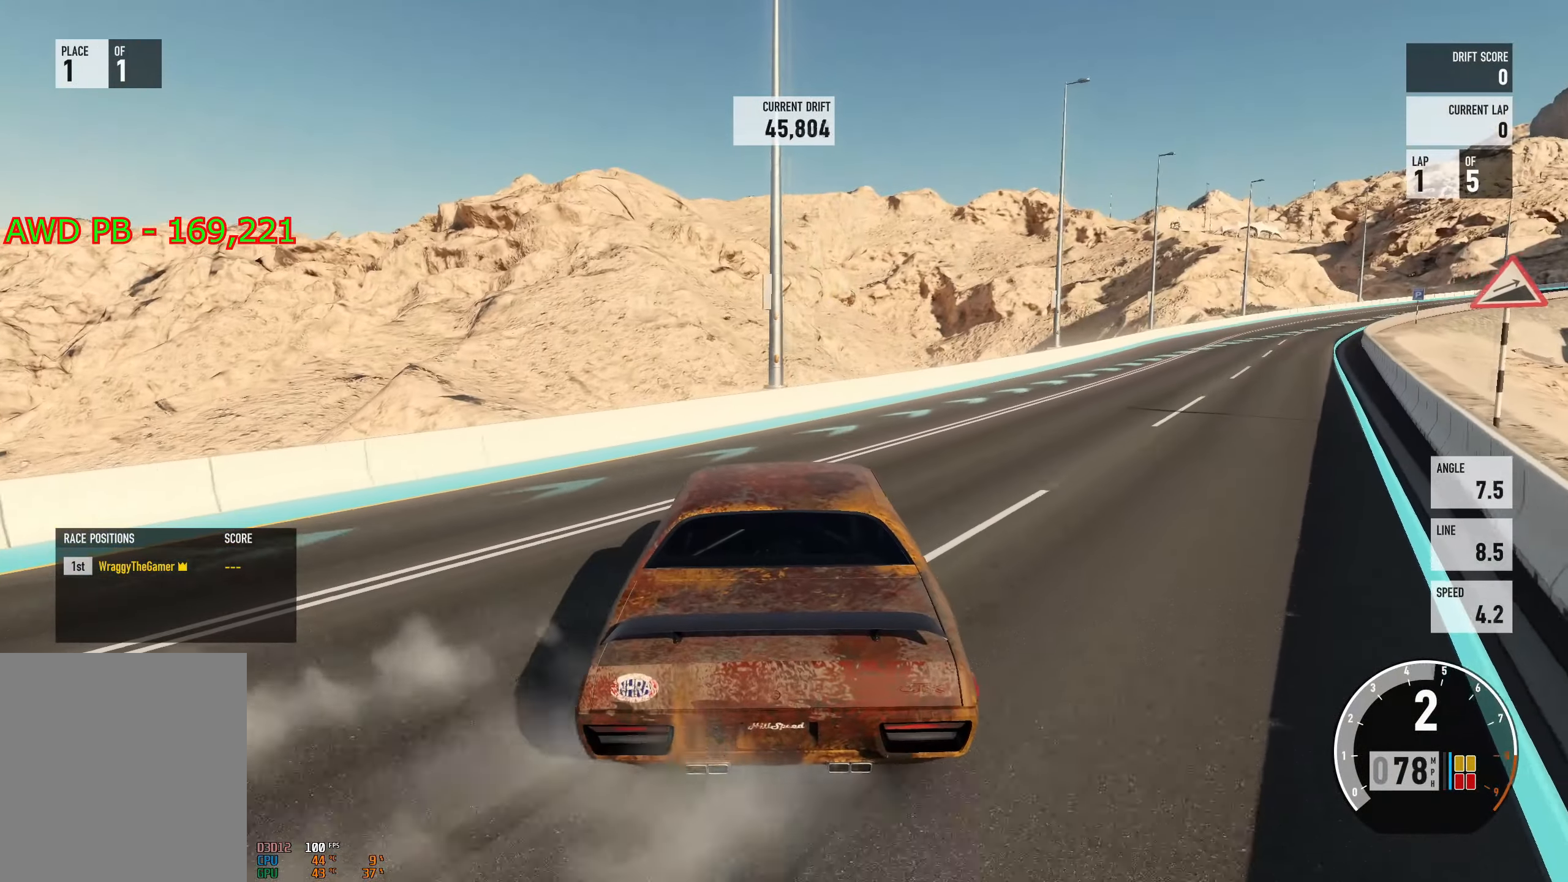
{"buttons": ["R2"], "left_stick": "right", "right_stick": "center", "events": []}
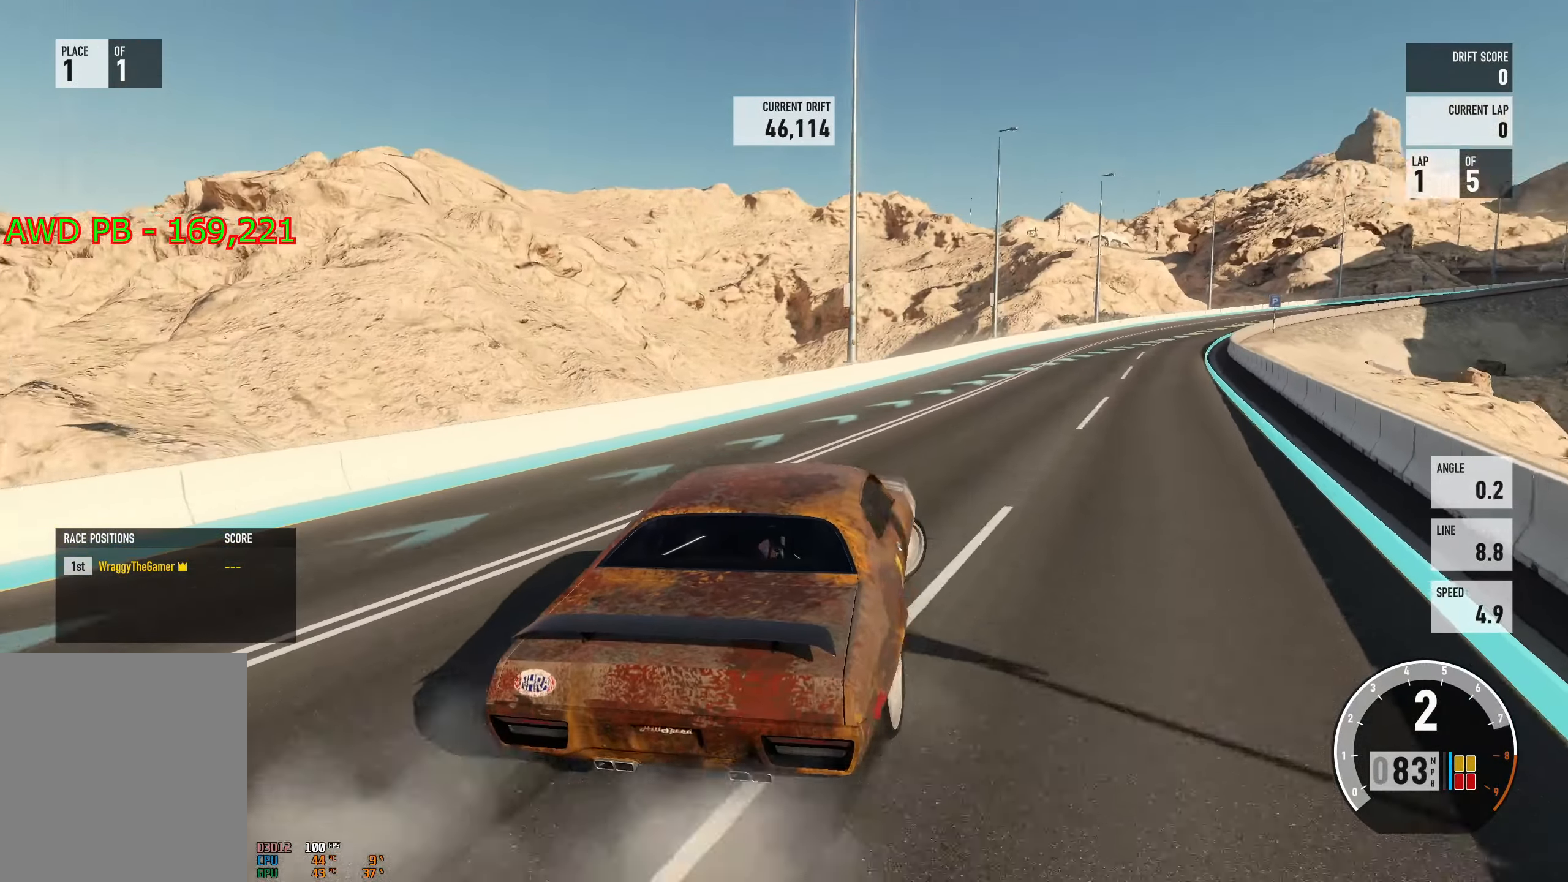
{"buttons": ["A"], "left_stick": "left", "right_stick": "center", "events": [[33, "left_stick", "left"], [250, "L2", "down"], [267, "A", "down"], [267, "R2", "up"], [283, "X", "down"], [417, "X", "up"], [500, "L2", "up"]]}
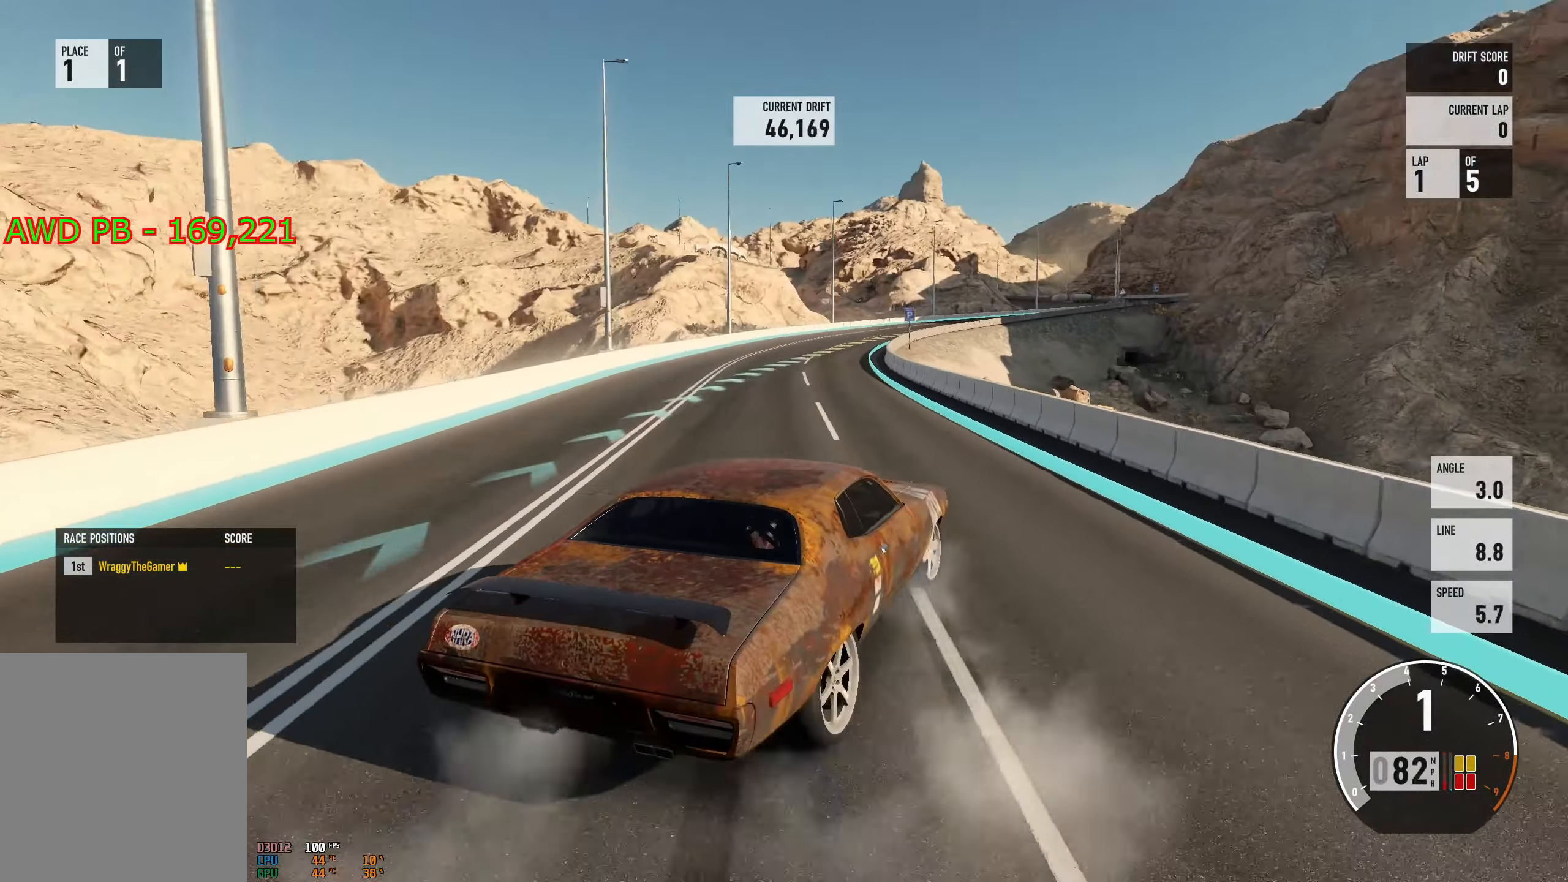
{"buttons": ["R2"], "left_stick": "left", "right_stick": "center", "events": [[234, "A", "up"], [234, "R2", "down"]]}
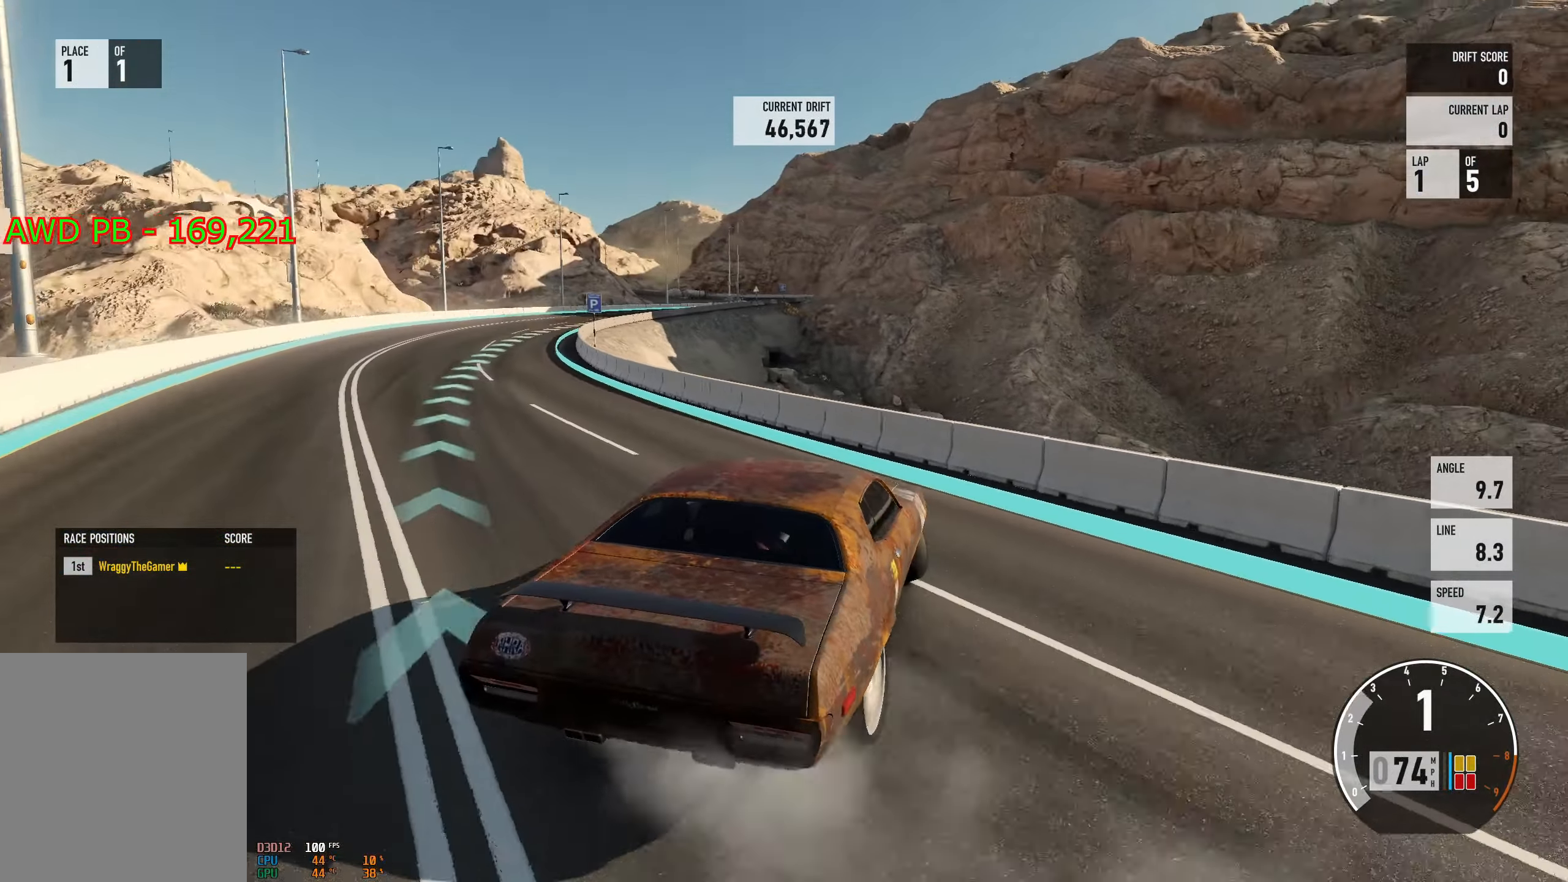
{"buttons": ["R2"], "left_stick": "left", "right_stick": "center", "events": [[67, "L2", "down"], [100, "left_stick", "right"], [200, "L2", "up"], [300, "left_stick", "left"]]}
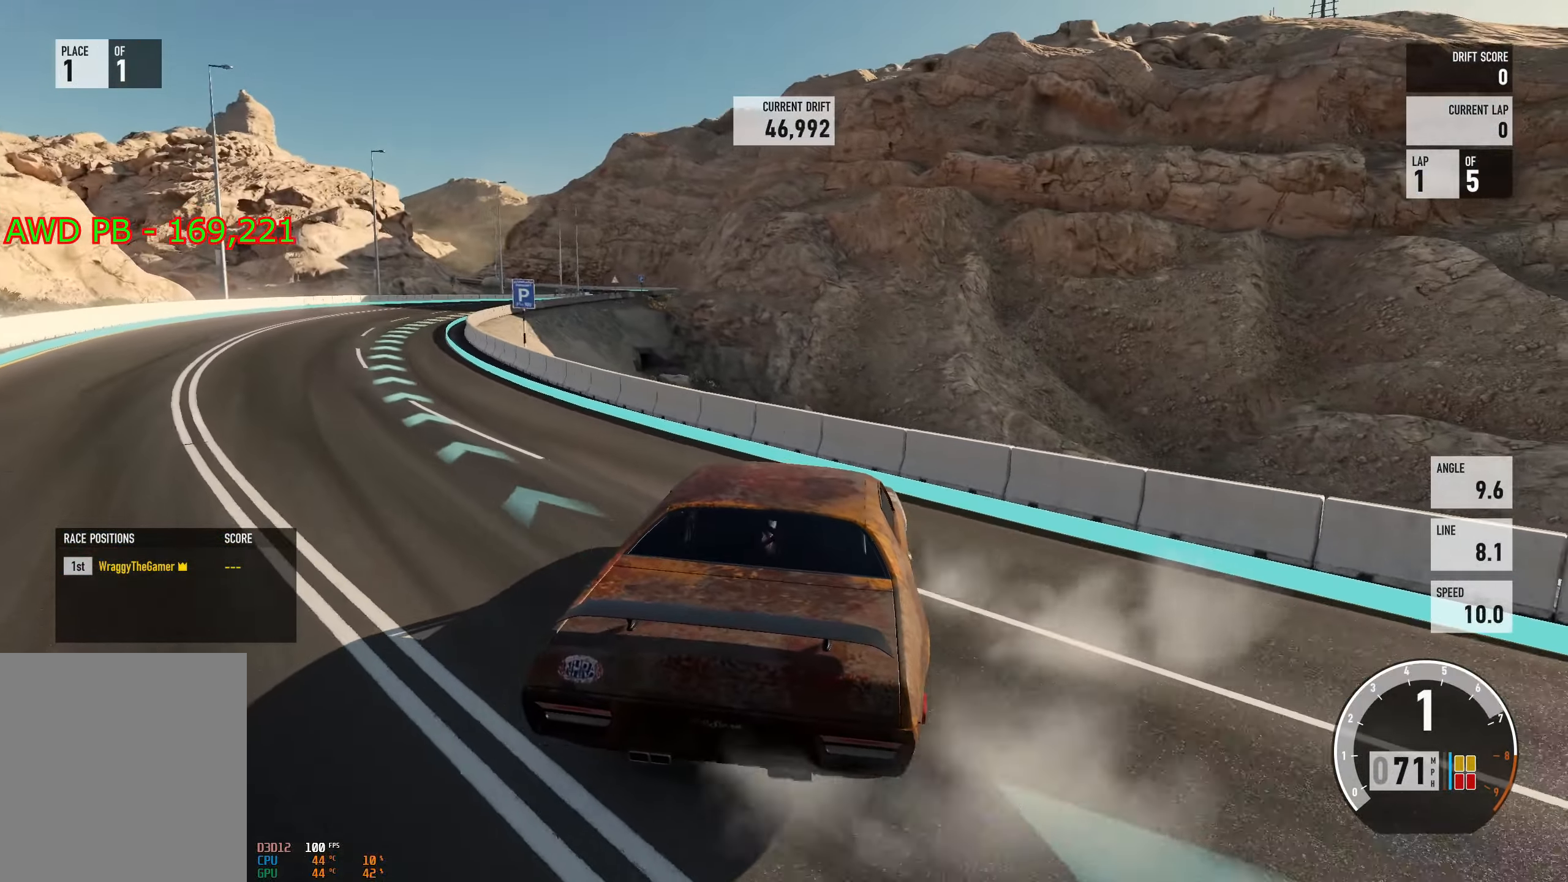
{"buttons": ["B", "R2"], "left_stick": "right", "right_stick": "center", "events": [[134, "L2", "down"], [167, "left_stick", "right"], [284, "L2", "up"], [434, "B", "down"]]}
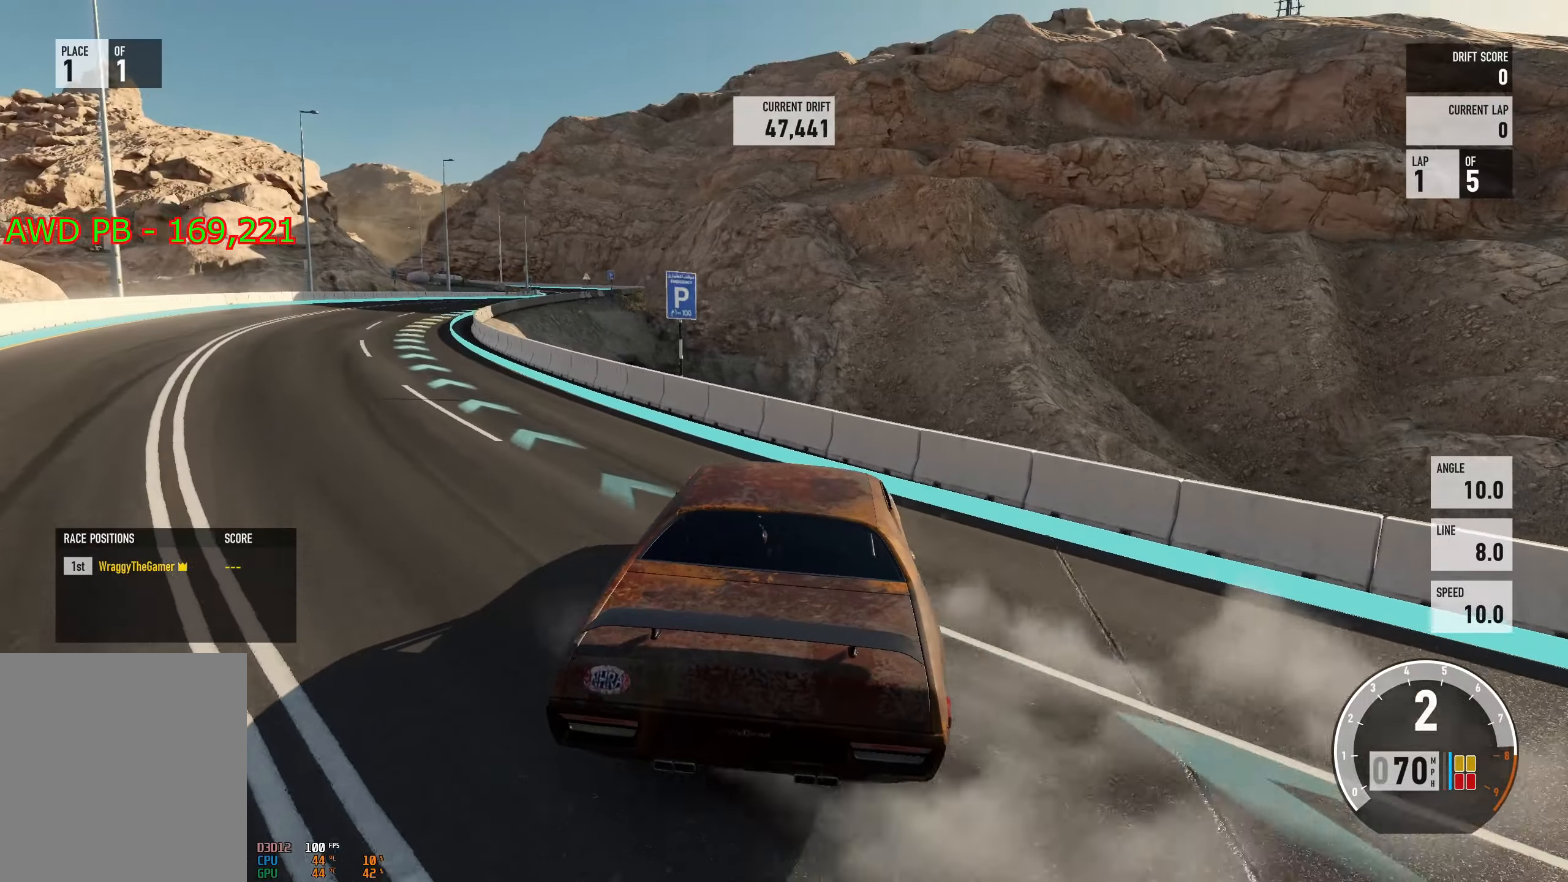
{"buttons": ["R2"], "left_stick": "right", "right_stick": "center", "events": [[34, "left_stick", "left"], [50, "L2", "down"], [100, "B", "up"], [167, "L2", "up"], [501, "left_stick", "right"]]}
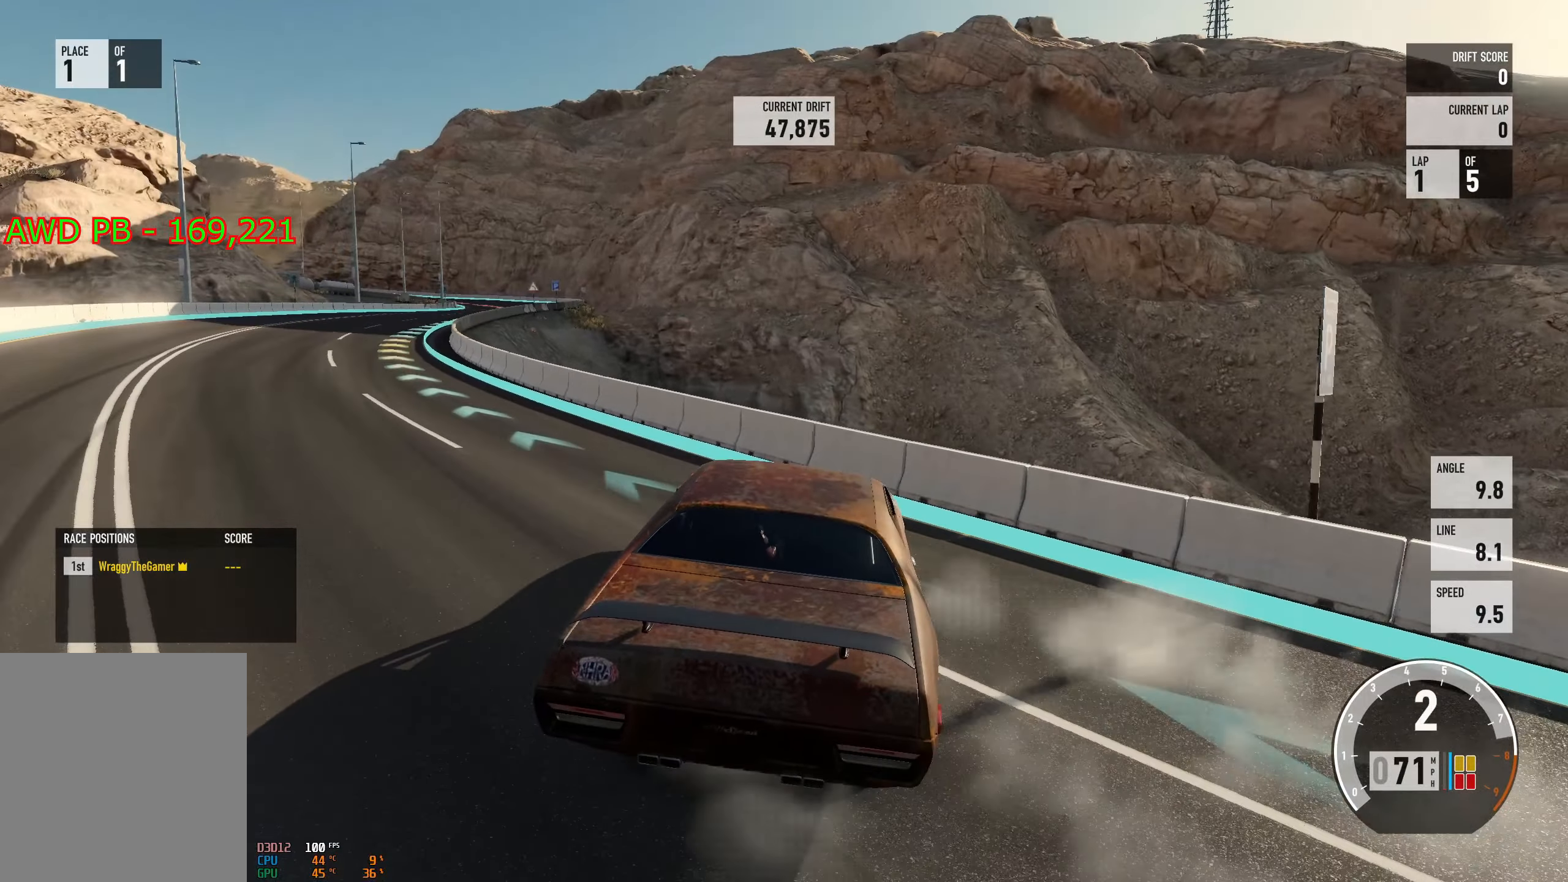
{"buttons": ["R2"], "left_stick": "right", "right_stick": "center", "events": [[116, "left_stick", "left"], [317, "L2", "down"], [333, "left_stick", "right"], [417, "L2", "up"]]}
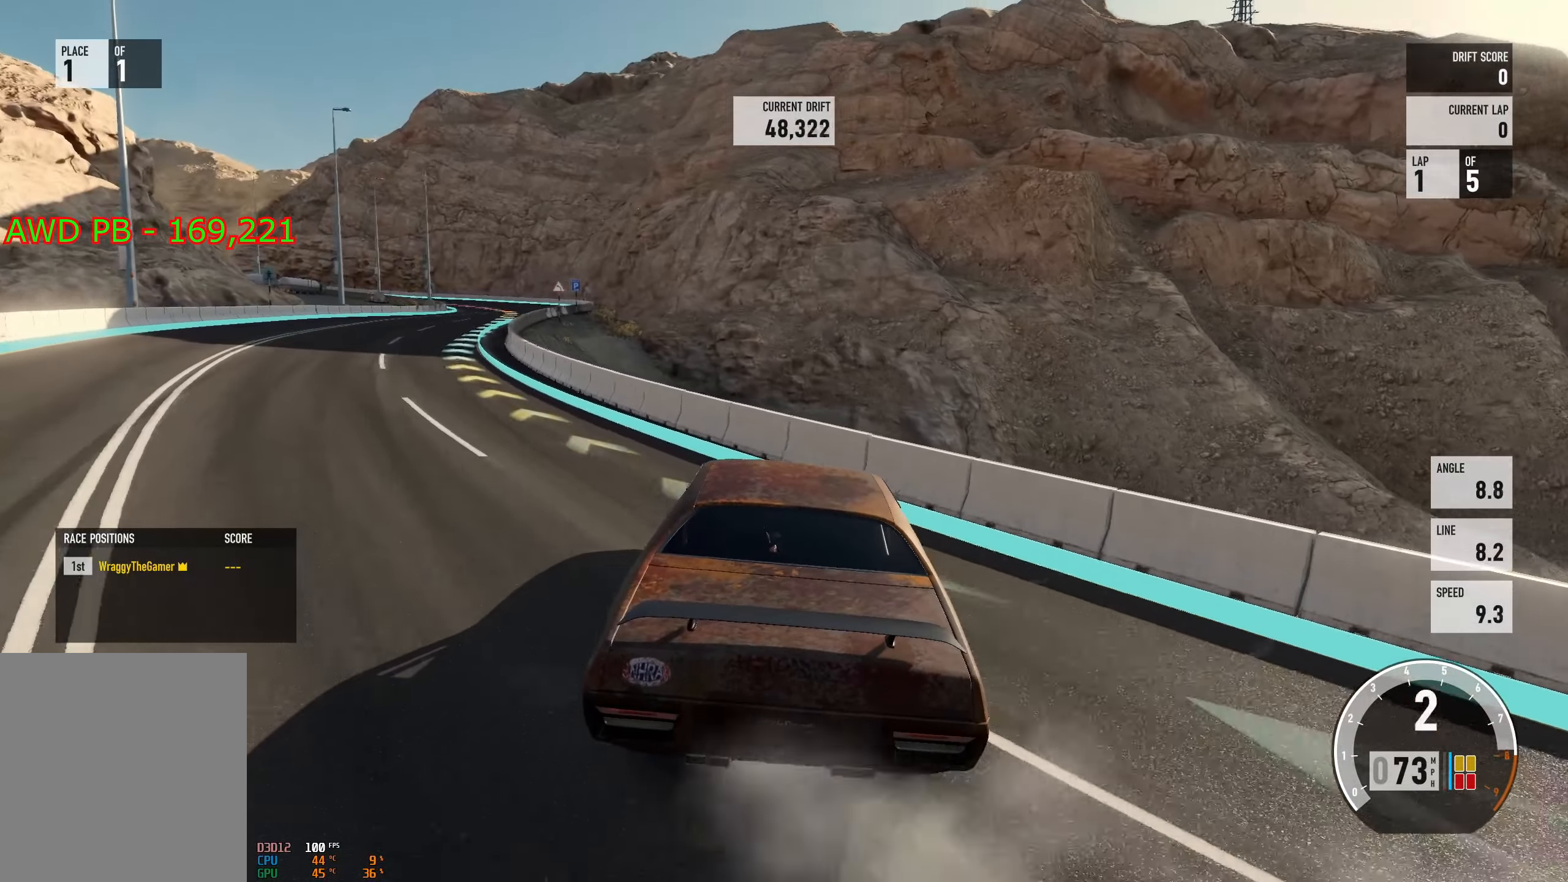
{"buttons": [], "left_stick": "right", "right_stick": "center", "events": [[184, "A", "down"], [217, "R2", "up"], [217, "X", "down"], [317, "X", "up"], [367, "left_stick", "center"], [484, "A", "up"], [501, "left_stick", "right"]]}
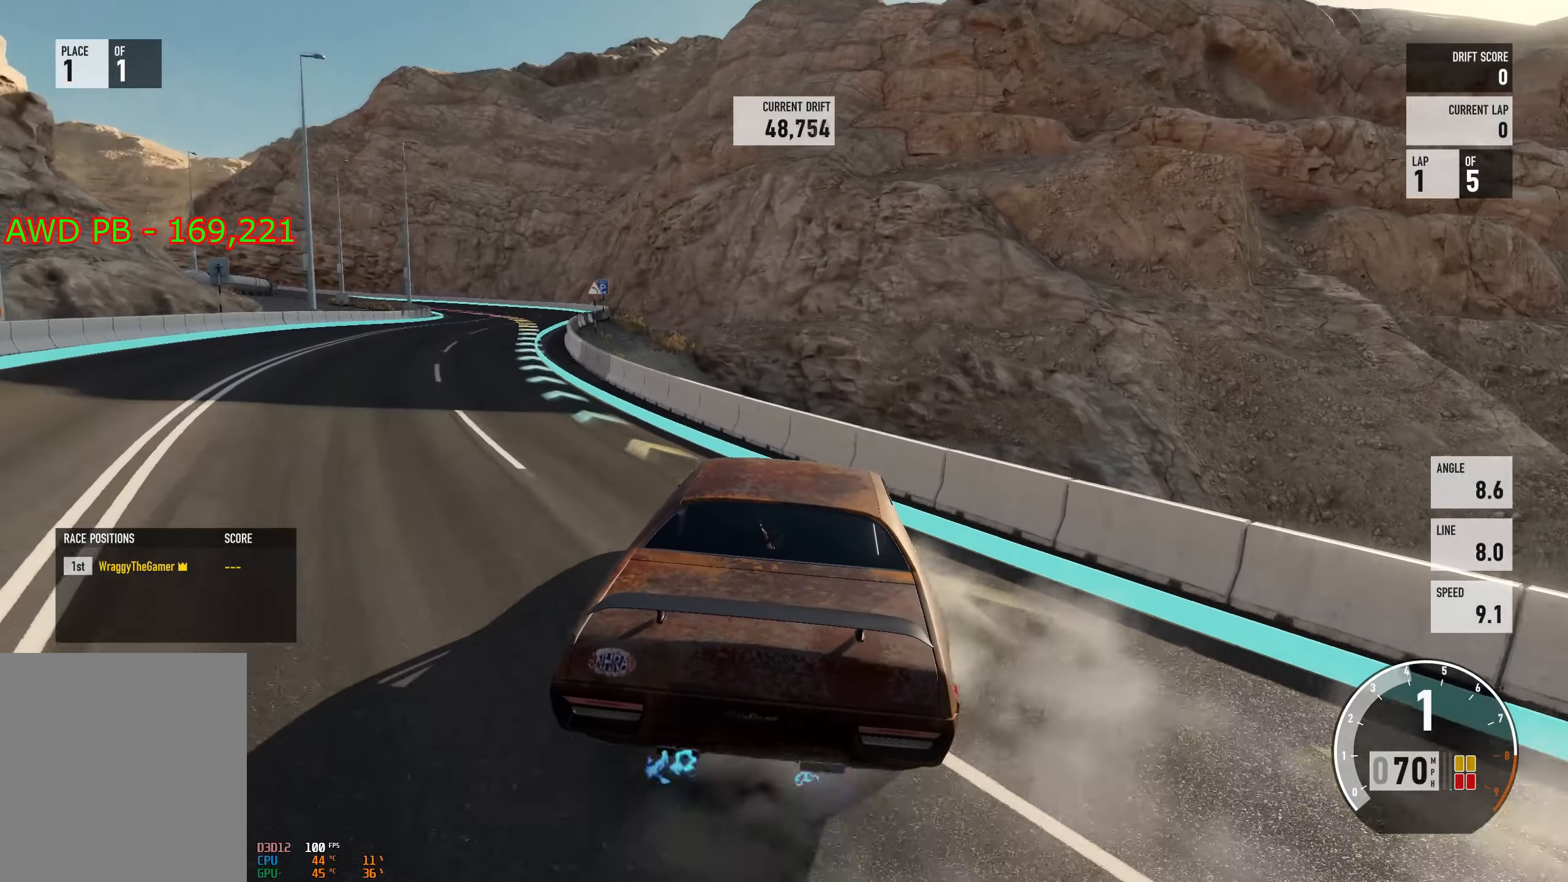
{"buttons": ["R2"], "left_stick": "center", "right_stick": "center", "events": [[166, "left_stick", "center"], [250, "R2", "down"], [283, "left_stick", "right"], [433, "left_stick", "center"]]}
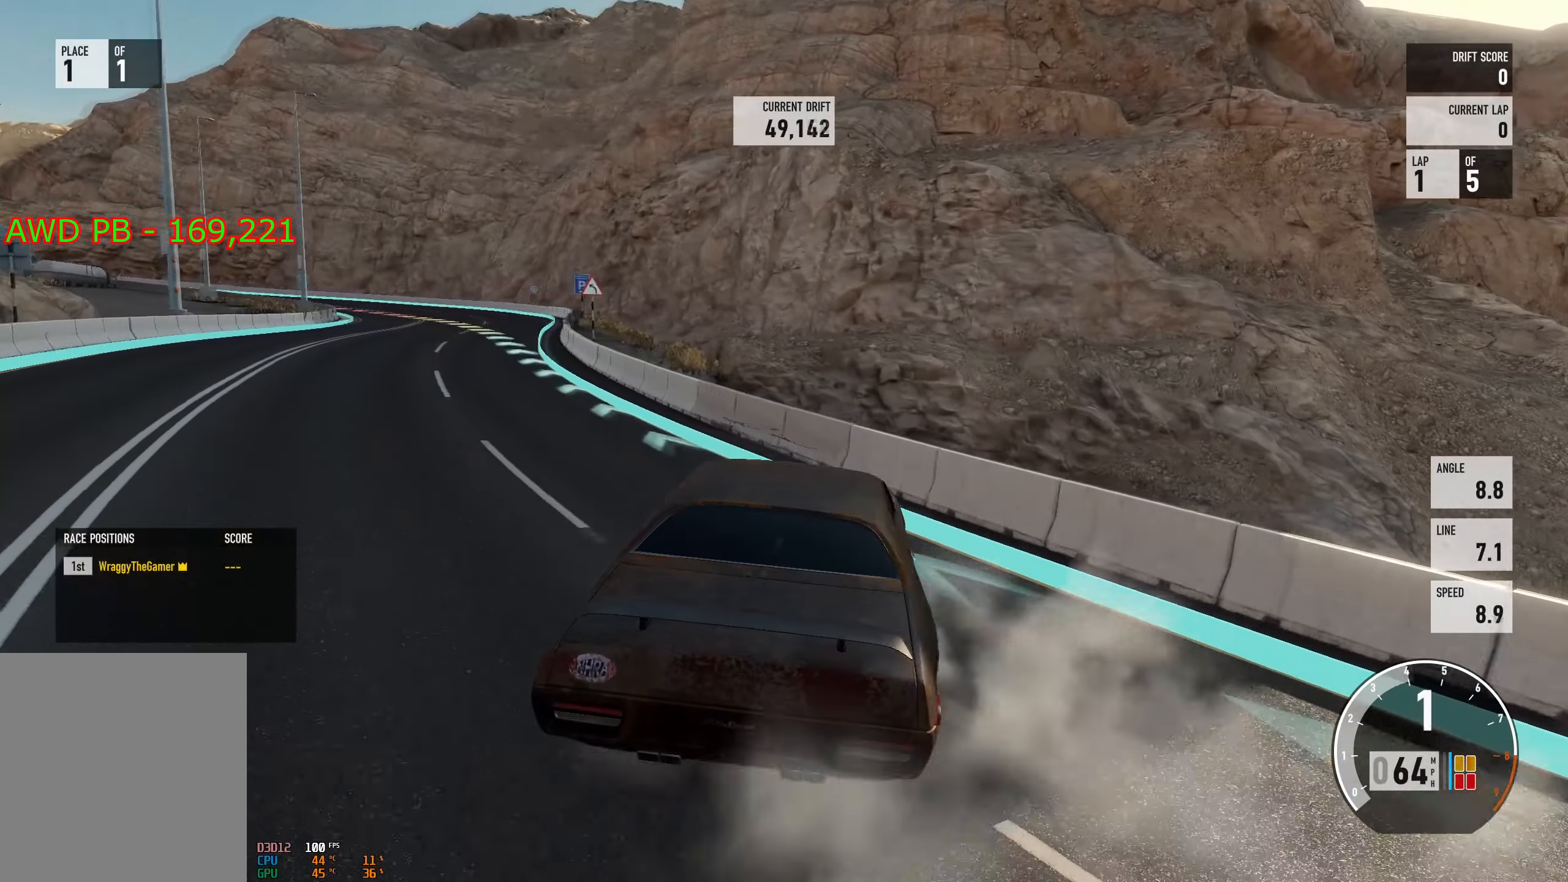
{"buttons": ["A"], "left_stick": "left", "right_stick": "center", "events": [[134, "left_stick", "left"], [200, "A", "down"], [234, "R2", "up"]]}
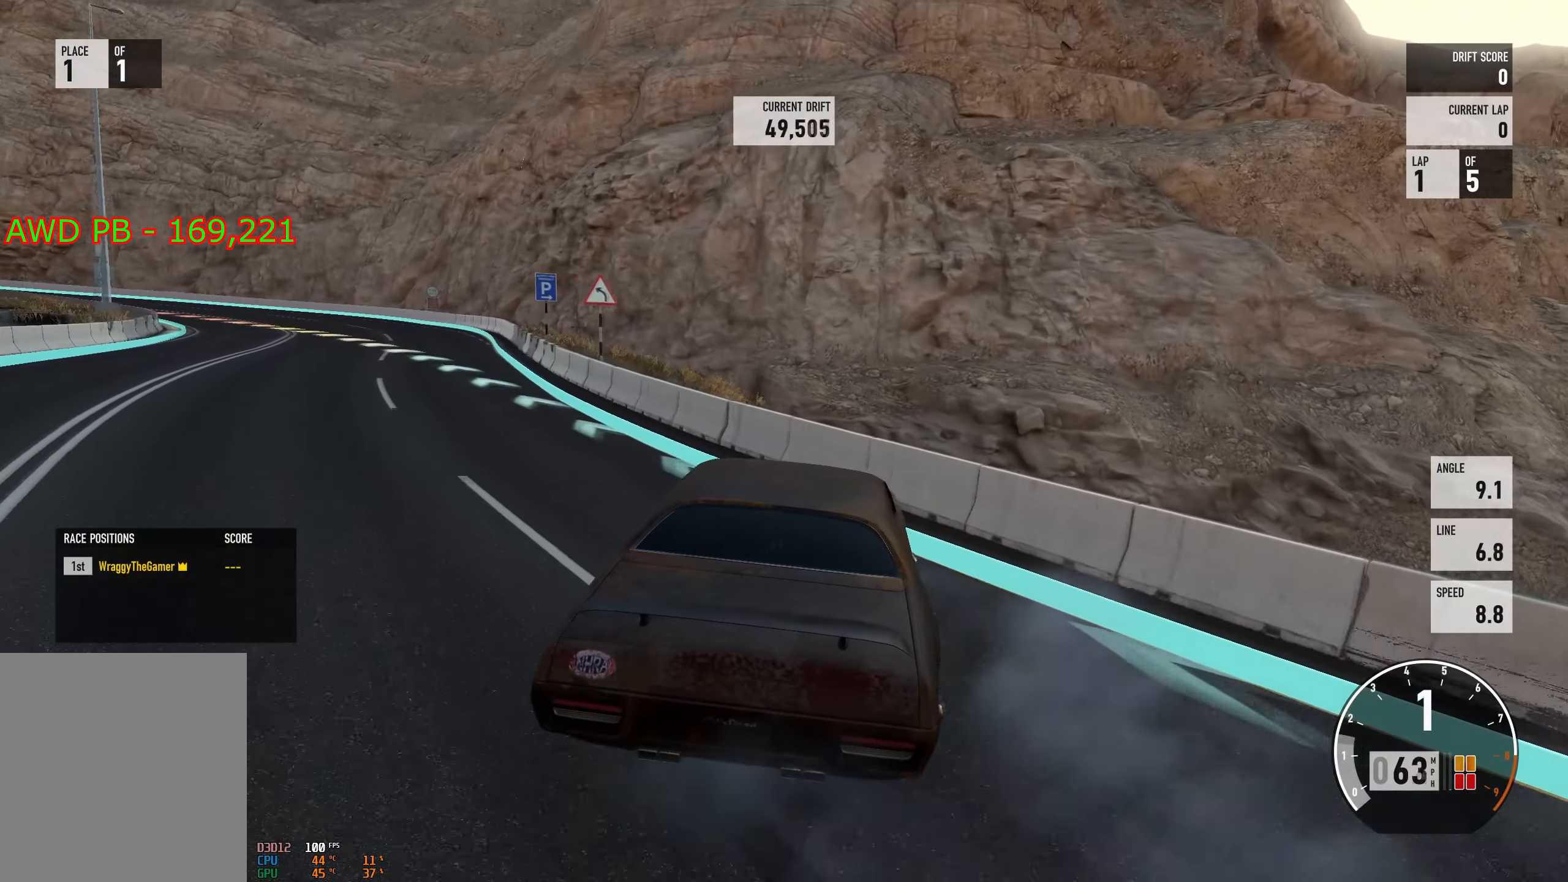
{"buttons": ["R2"], "left_stick": "left", "right_stick": "center", "events": [[33, "L2", "down"], [83, "left_stick", "right"], [166, "L2", "up"], [233, "left_stick", "center"], [283, "left_stick", "left"], [317, "A", "up"], [433, "R2", "down"]]}
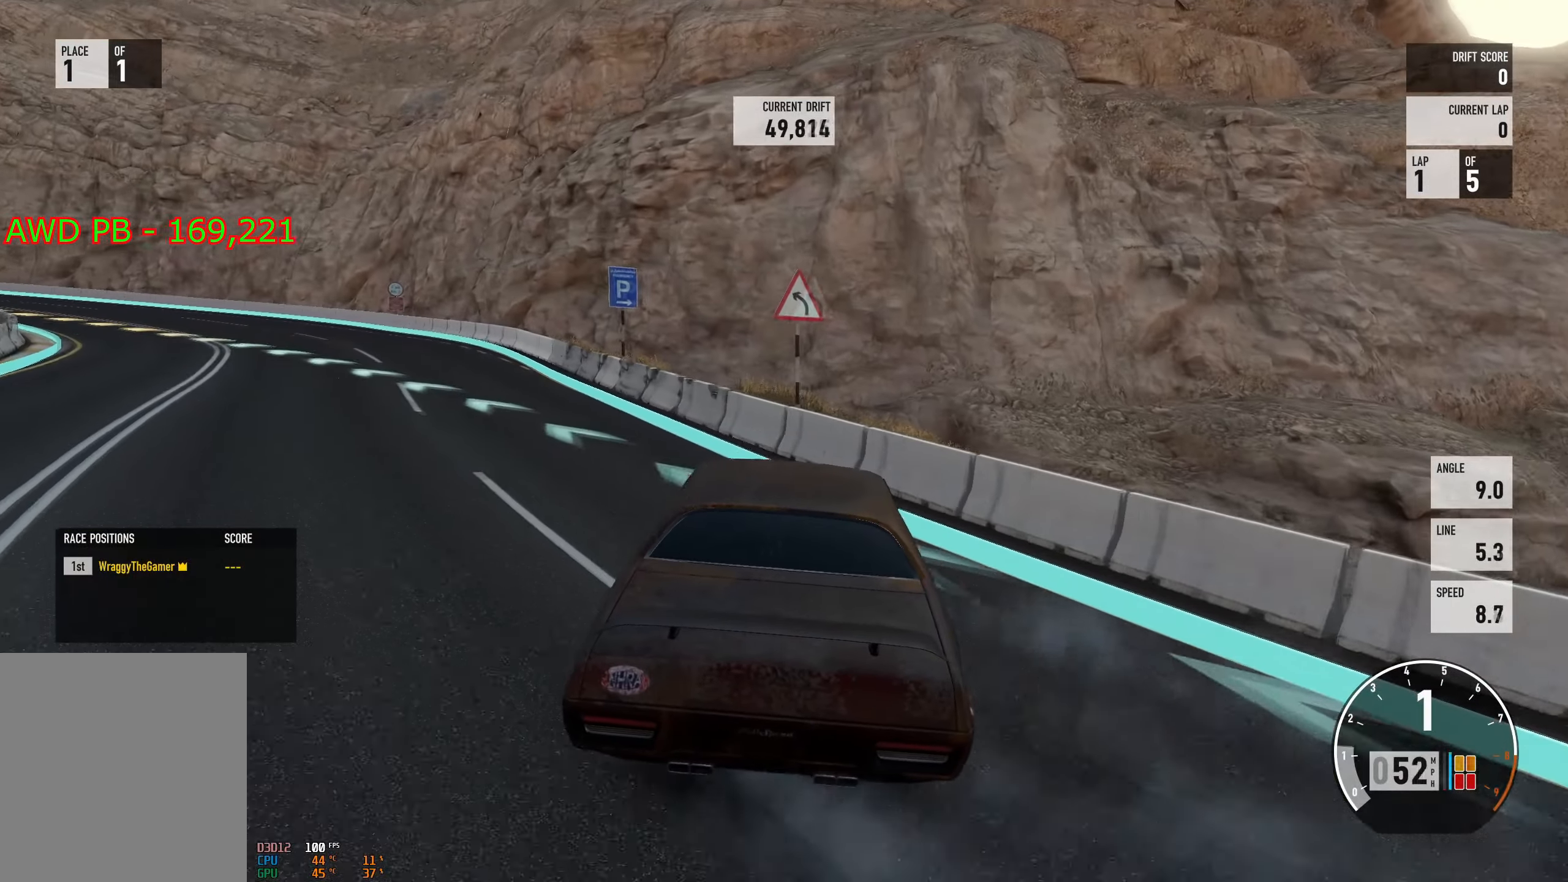
{"buttons": ["R2"], "left_stick": "left", "right_stick": "center", "events": []}
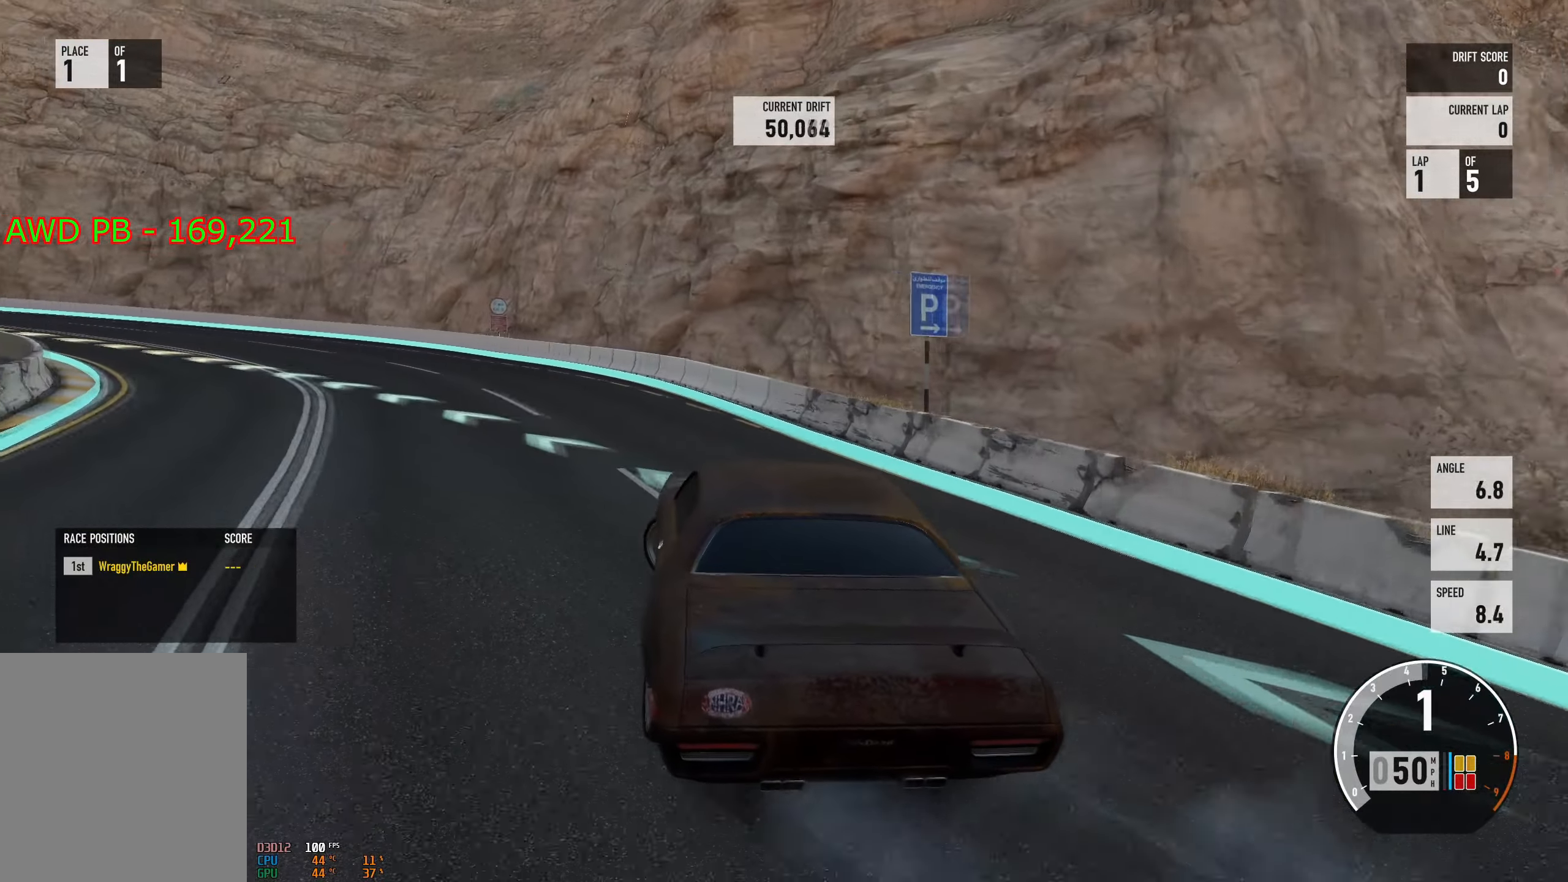
{"buttons": ["A", "L2"], "left_stick": "right", "right_stick": "center", "events": [[333, "left_stick", "right"], [467, "A", "down"], [467, "R2", "up"], [483, "L2", "down"]]}
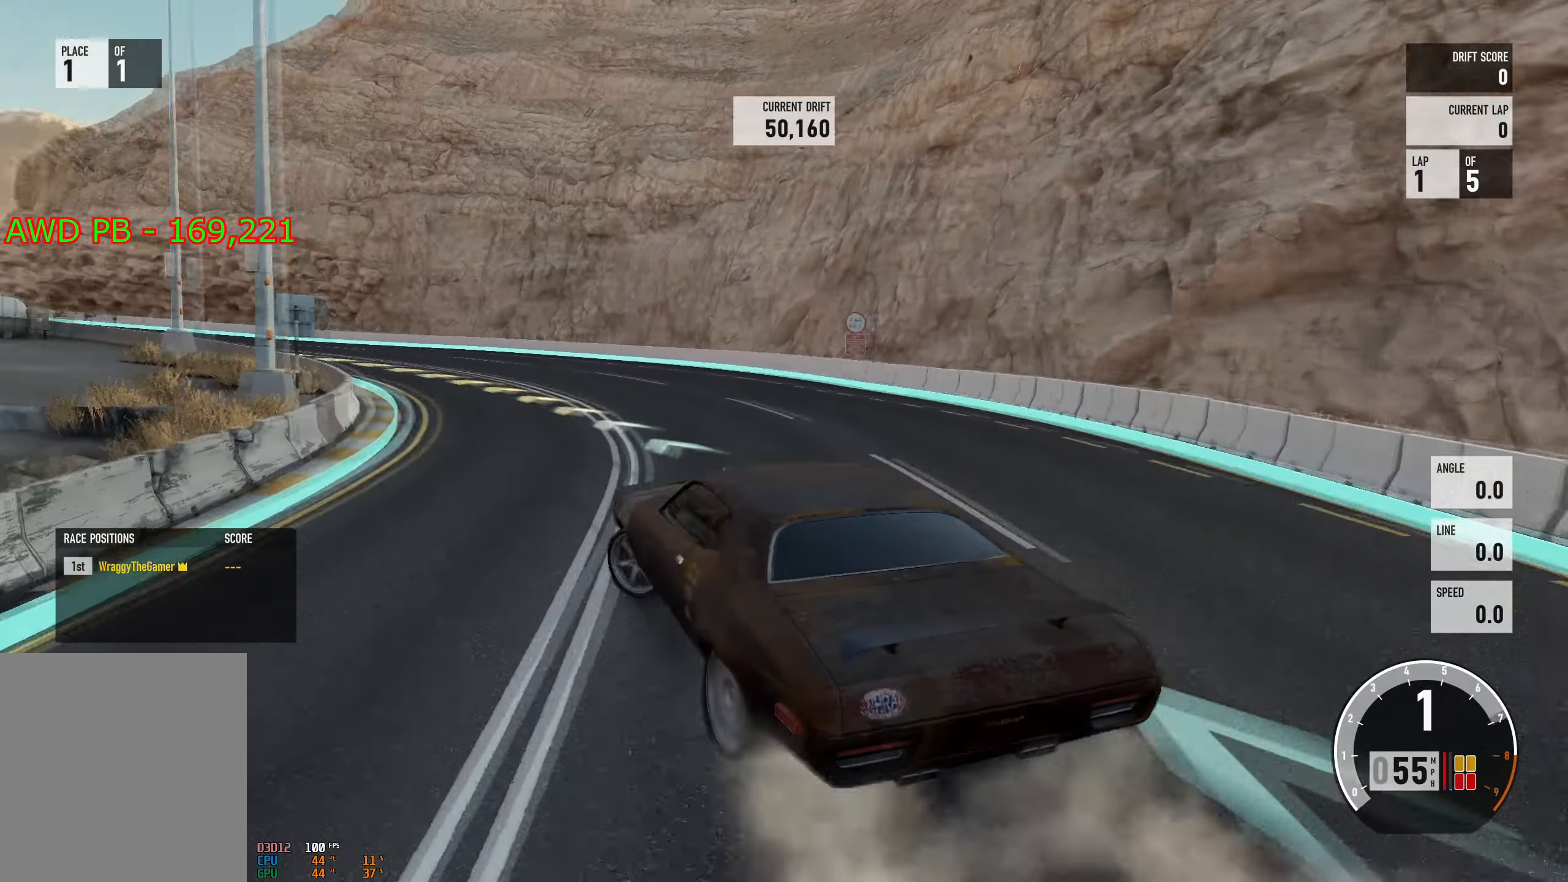
{"buttons": ["R2"], "left_stick": "right", "right_stick": "center", "events": [[267, "A", "up"], [267, "L2", "up"], [317, "R2", "down"]]}
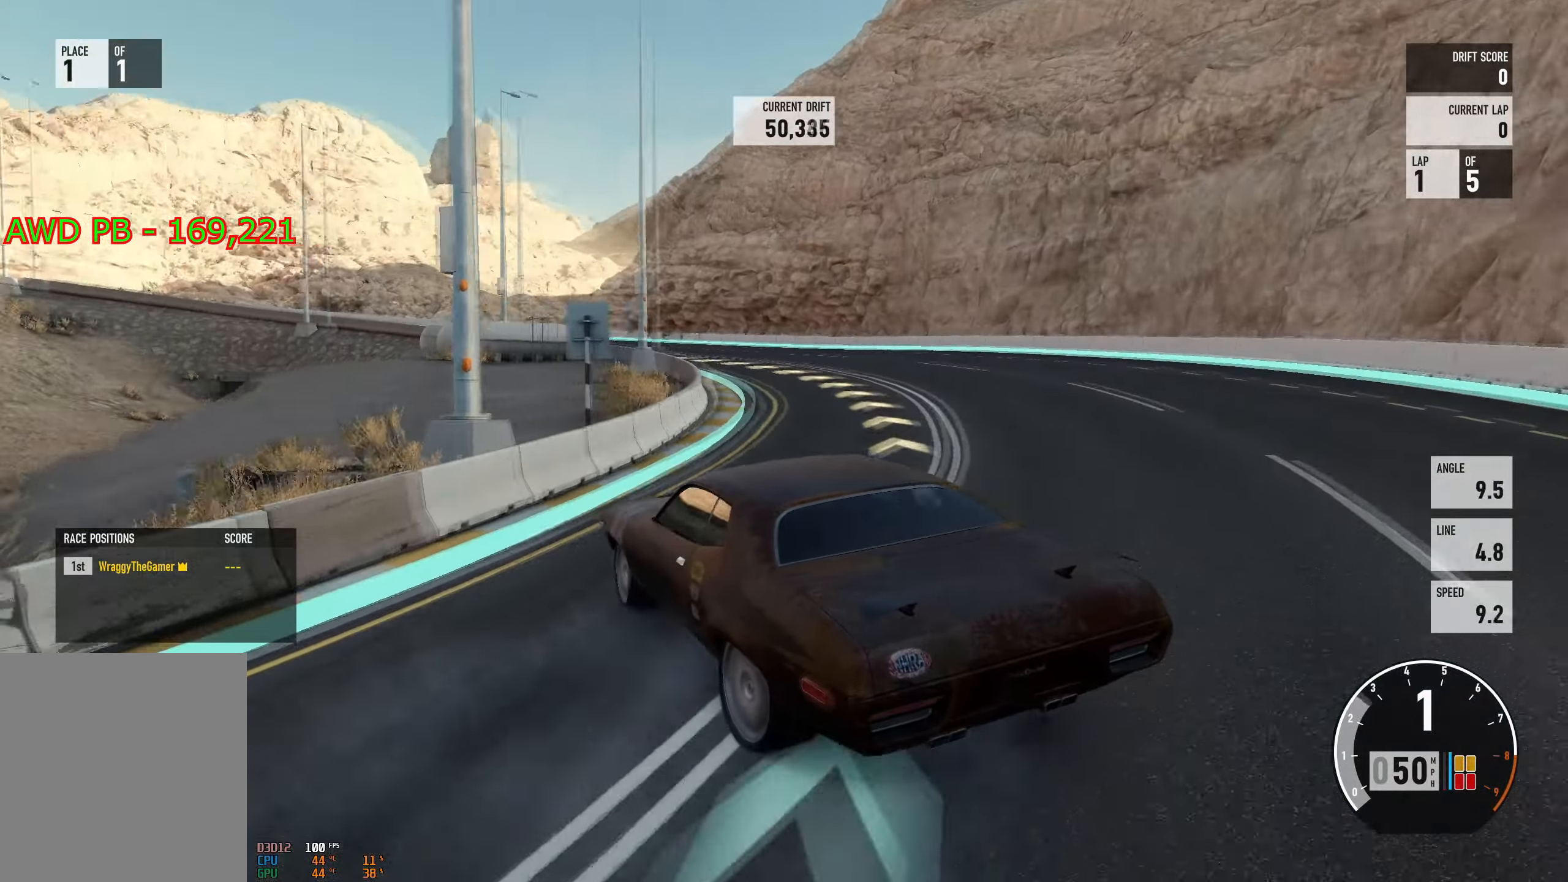
{"buttons": ["R2"], "left_stick": "right", "right_stick": "center", "events": [[233, "left_stick", "left"], [400, "left_stick", "right"]]}
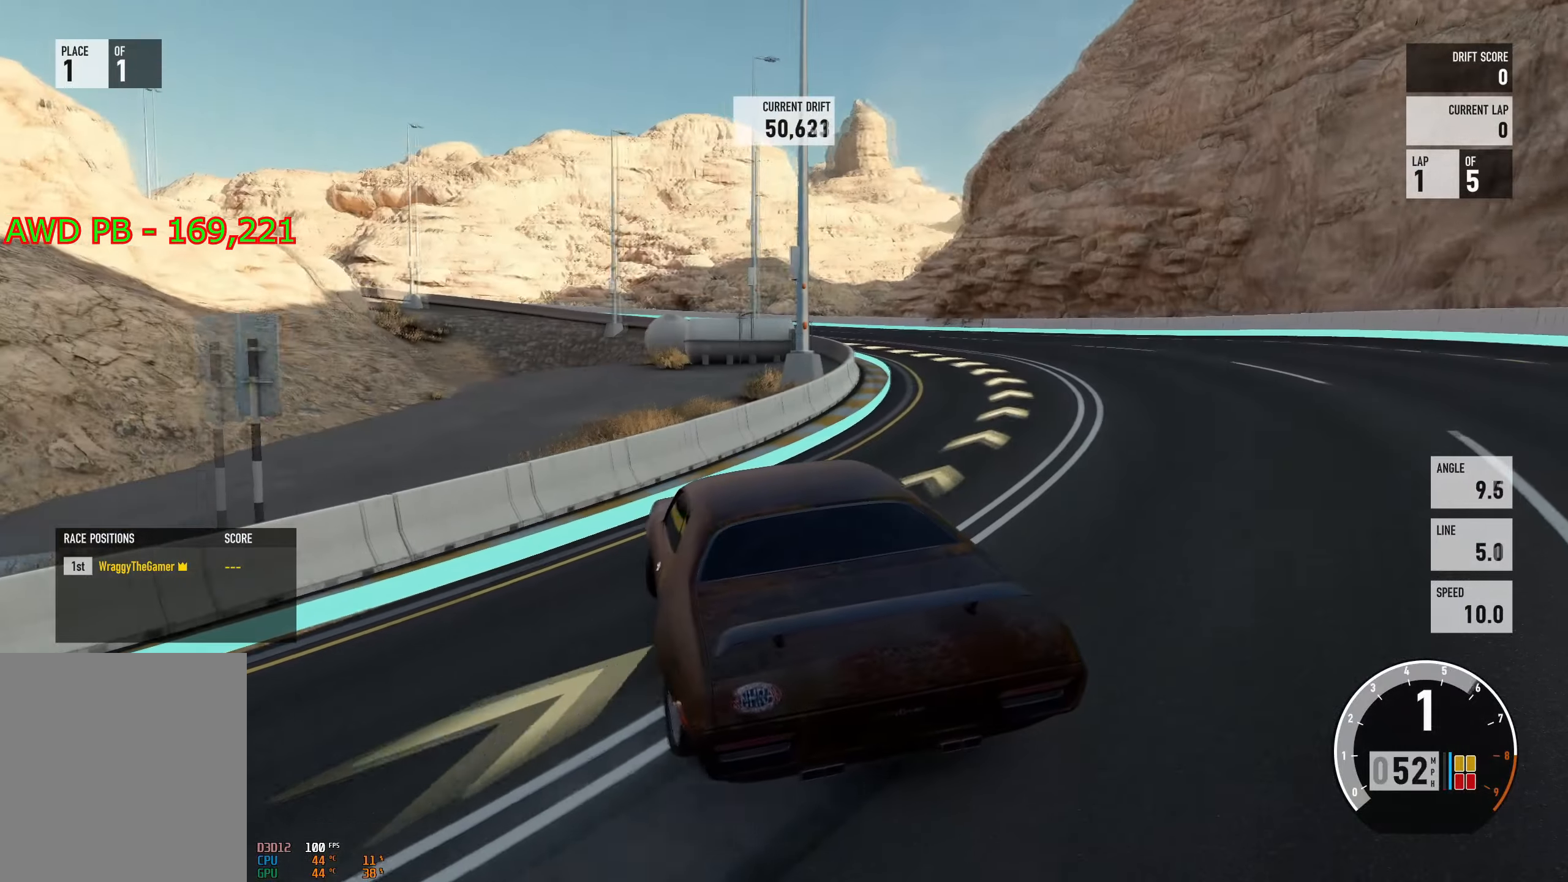
{"buttons": ["A"], "left_stick": "left", "right_stick": "center", "events": [[101, "left_stick", "left"], [401, "R2", "up"], [451, "A", "down"]]}
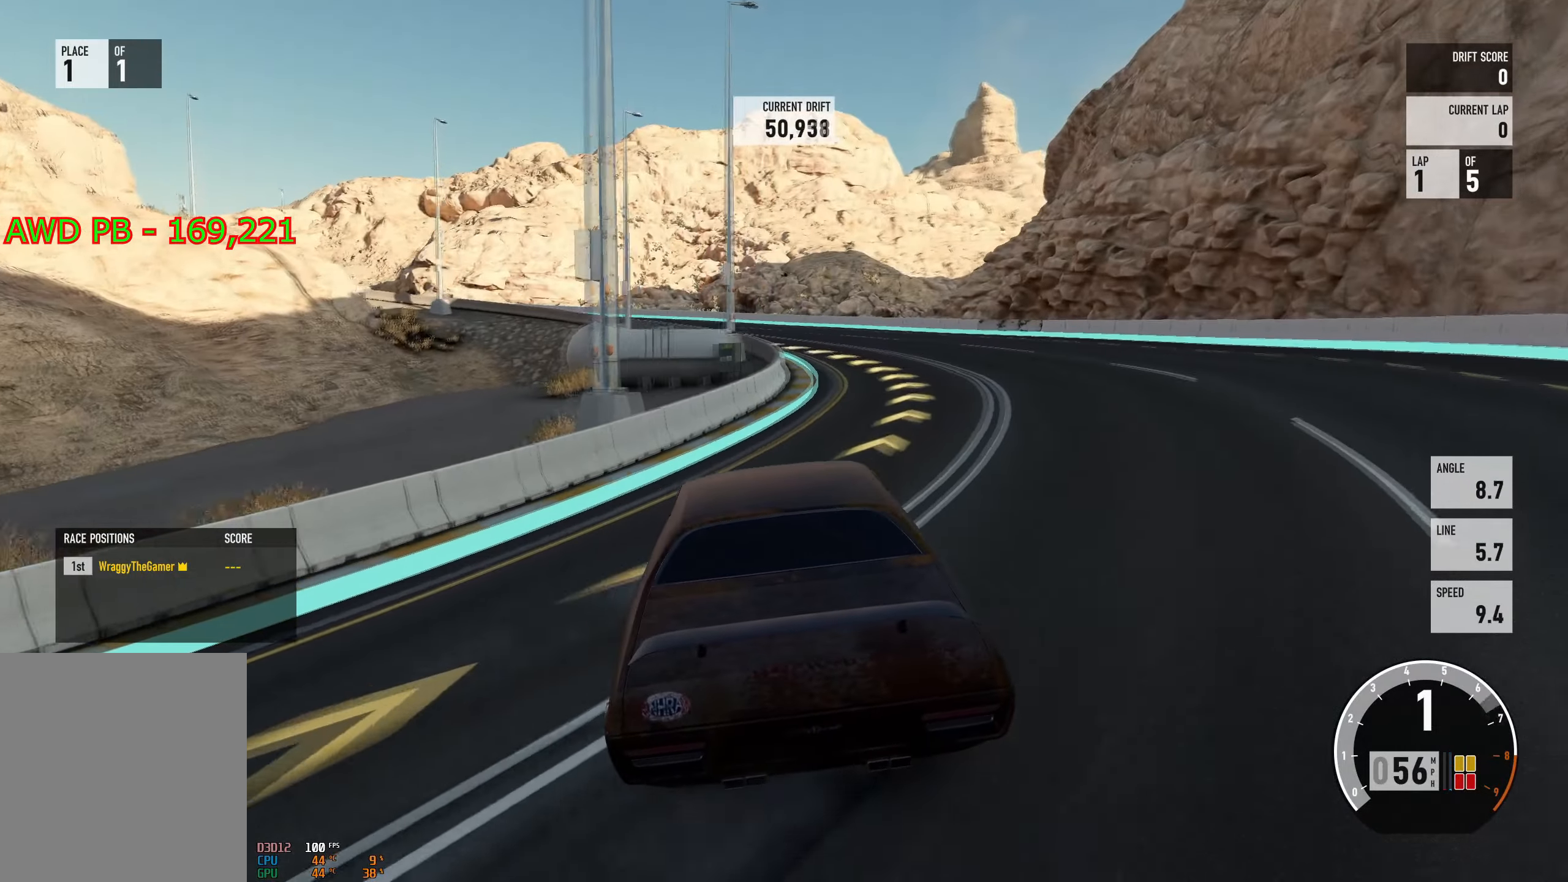
{"buttons": ["A"], "left_stick": "left", "right_stick": "center", "events": []}
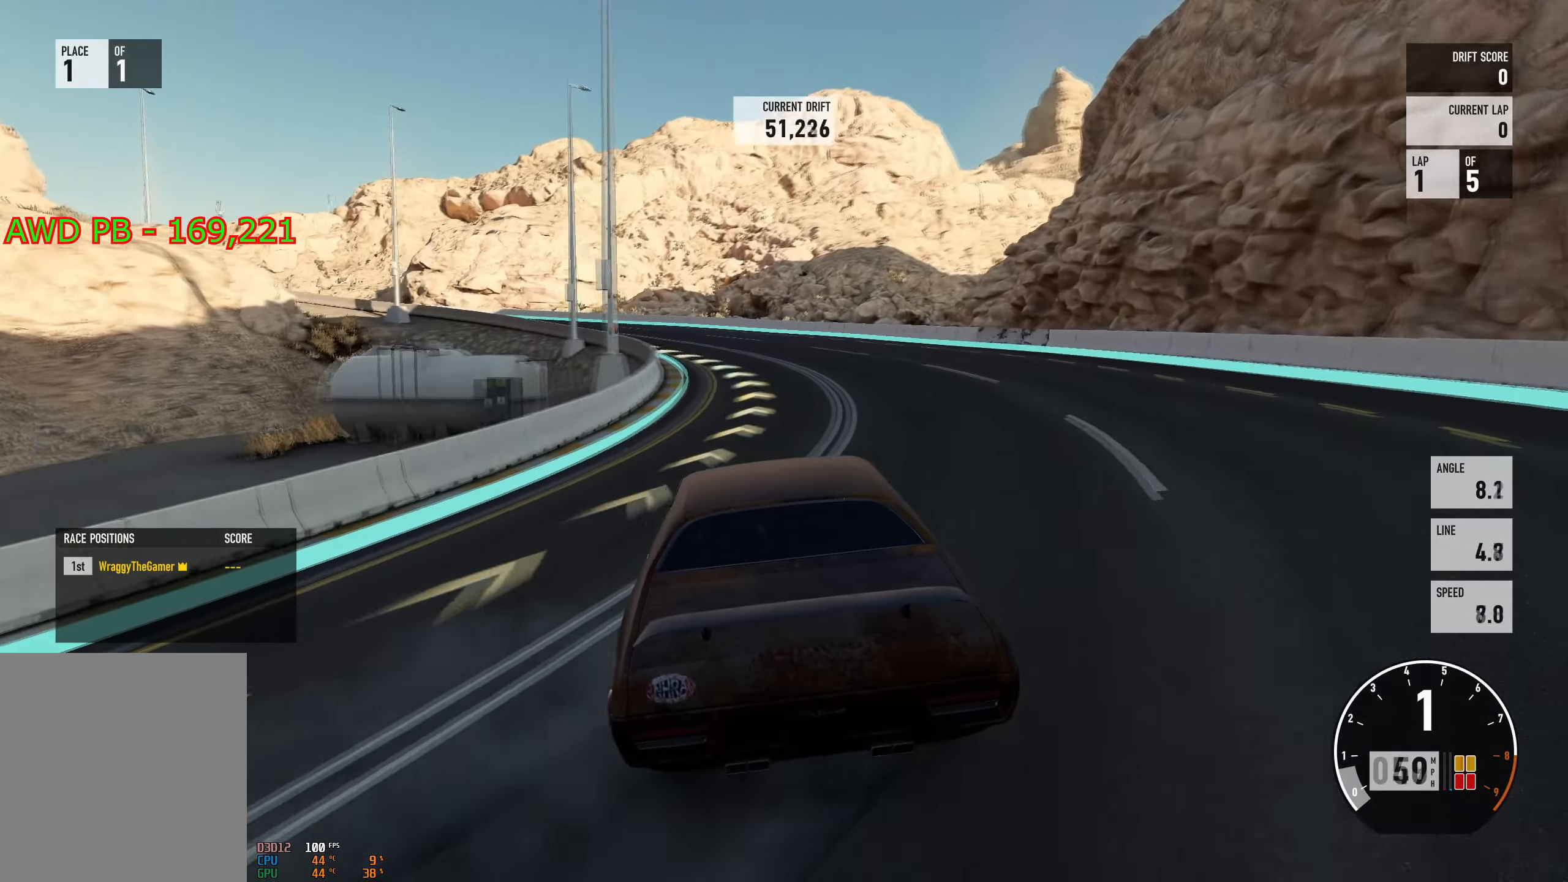
{"buttons": ["R2"], "left_stick": "left", "right_stick": "center", "events": [[134, "R2", "down"], [351, "A", "up"]]}
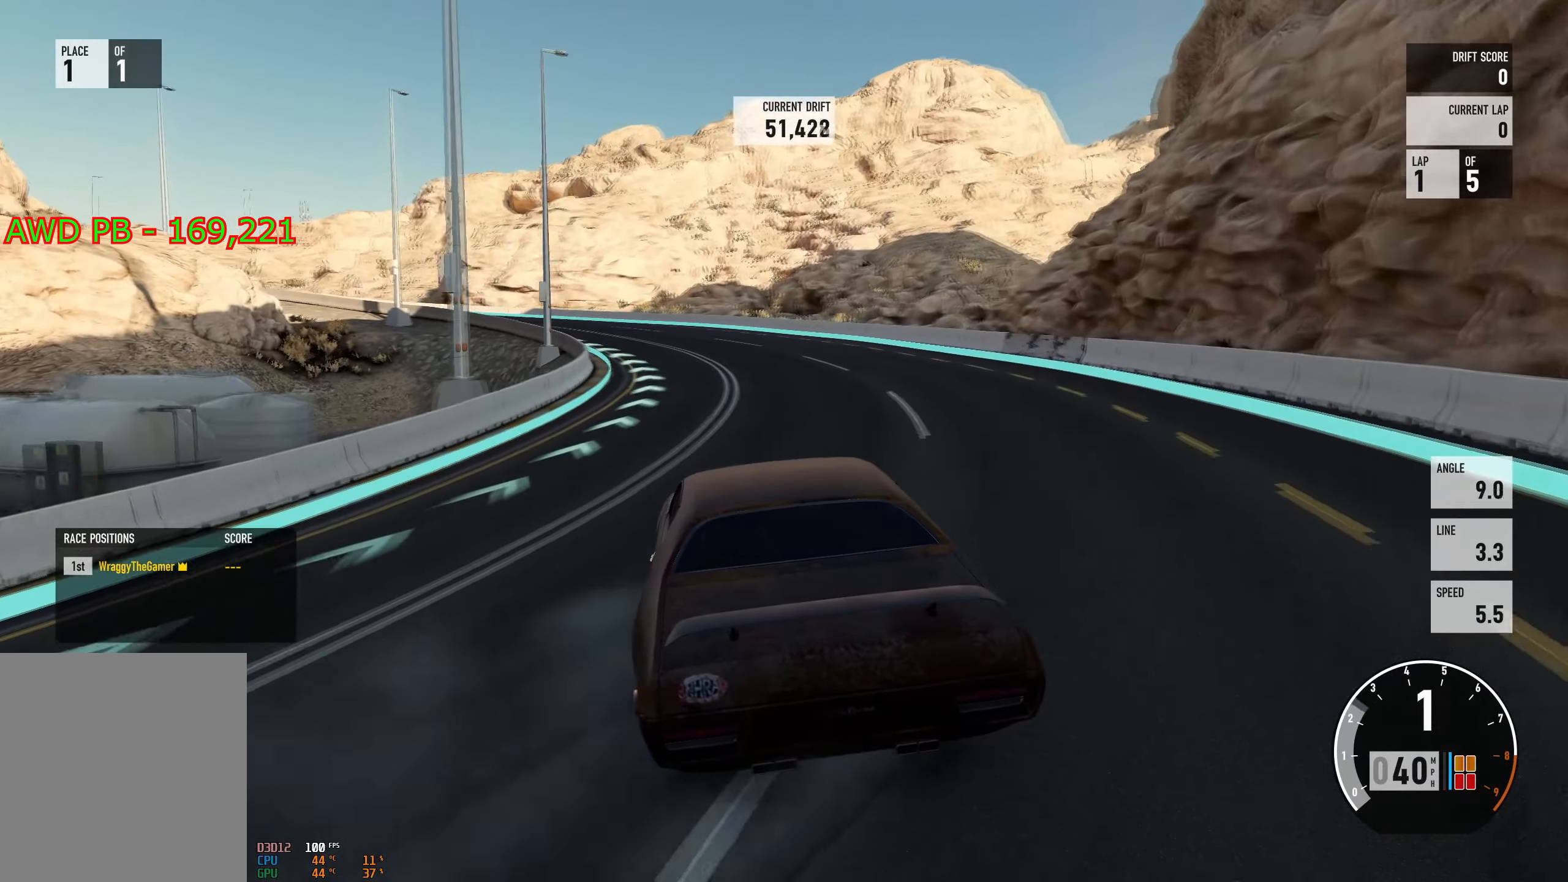
{"buttons": [], "left_stick": "center", "right_stick": "center", "events": [[434, "R2", "up"], [484, "left_stick", "center"]]}
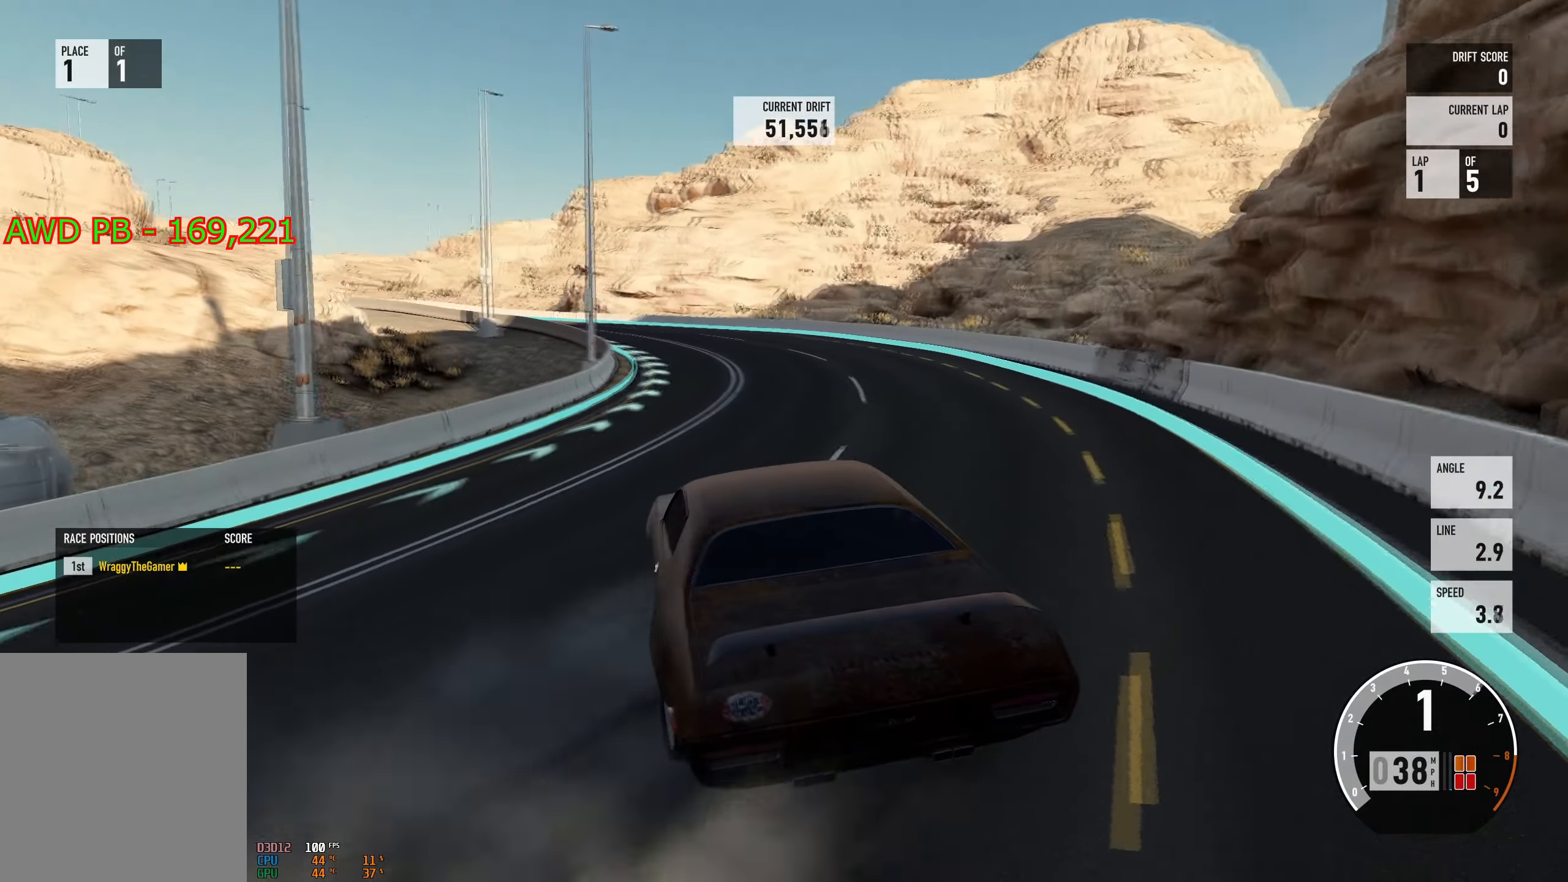
{"buttons": ["R2"], "left_stick": "right", "right_stick": "center", "events": [[184, "left_stick", "right"], [201, "R2", "down"]]}
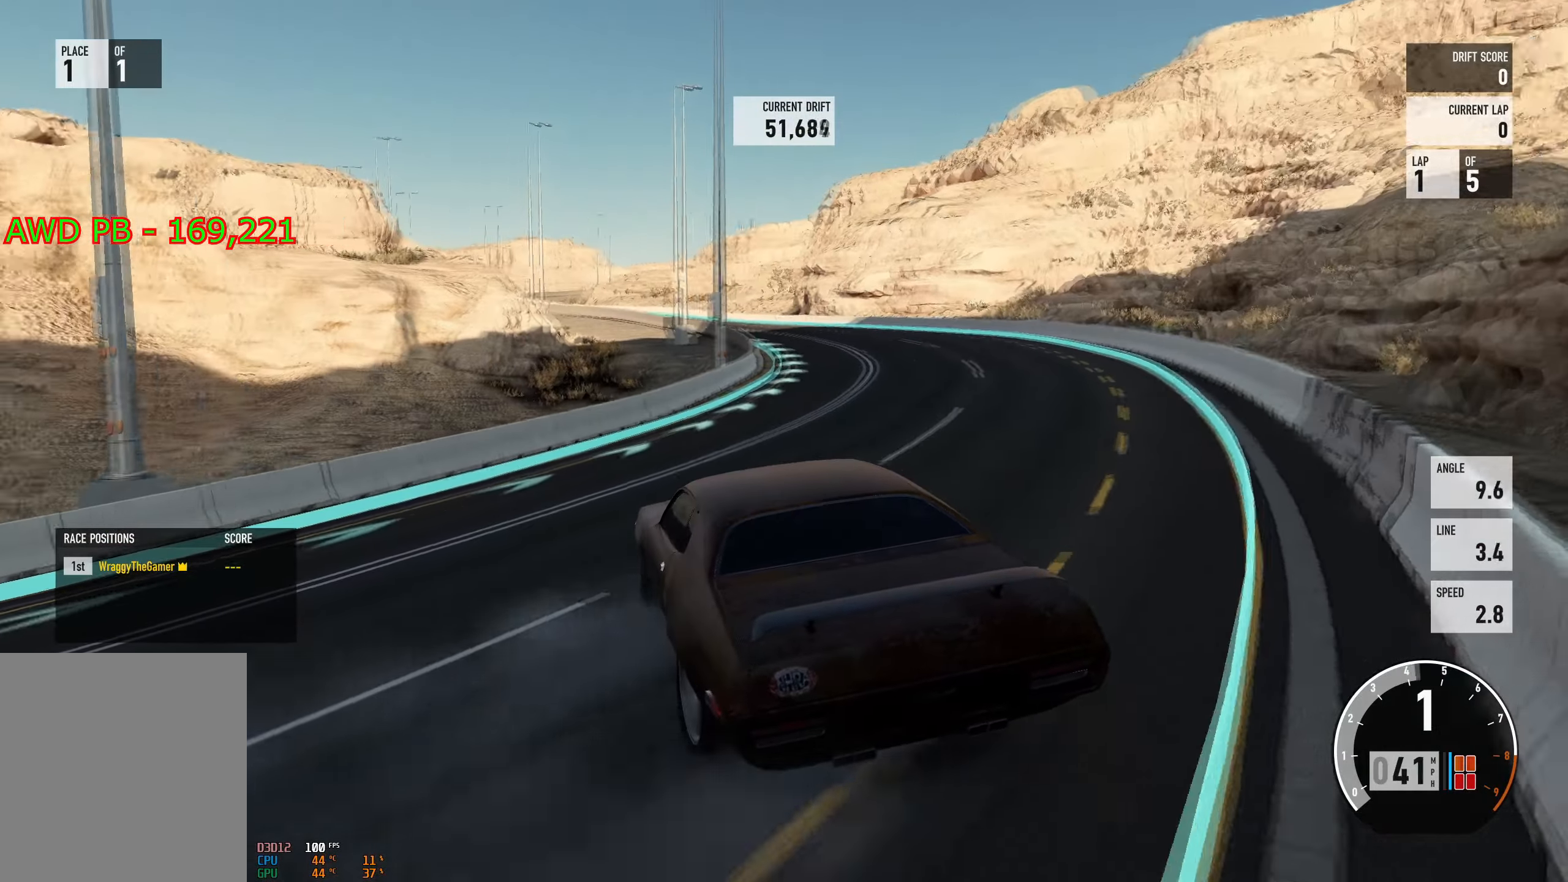
{"buttons": ["R2"], "left_stick": "center", "right_stick": "center", "events": [[167, "left_stick", "left"], [267, "left_stick", "center"]]}
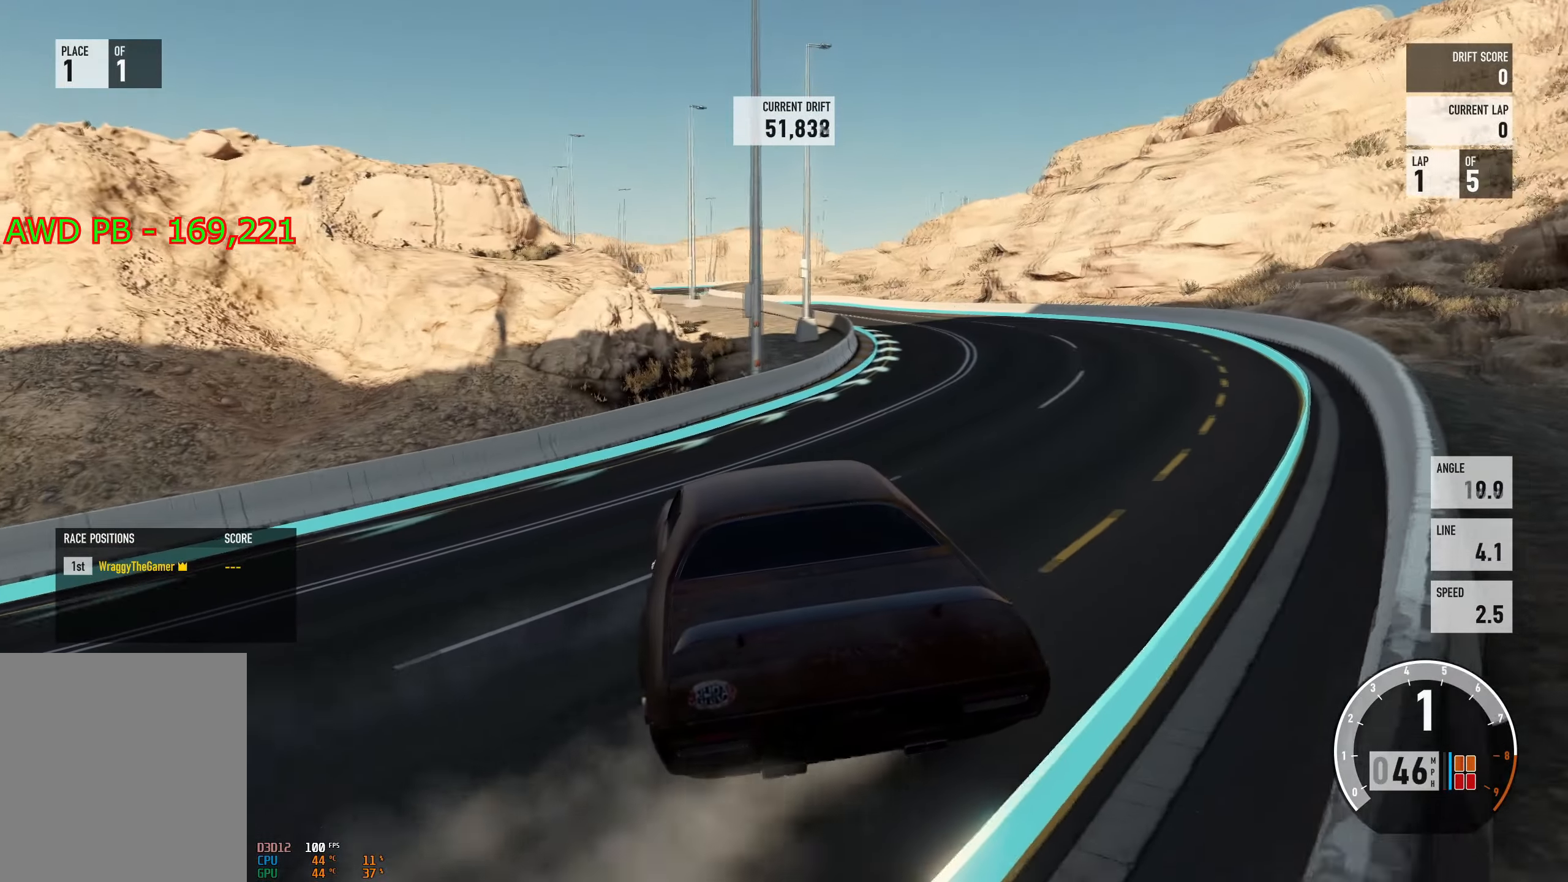
{"buttons": ["R2"], "left_stick": "right", "right_stick": "center", "events": [[184, "B", "down"], [384, "B", "up"], [384, "left_stick", "right"]]}
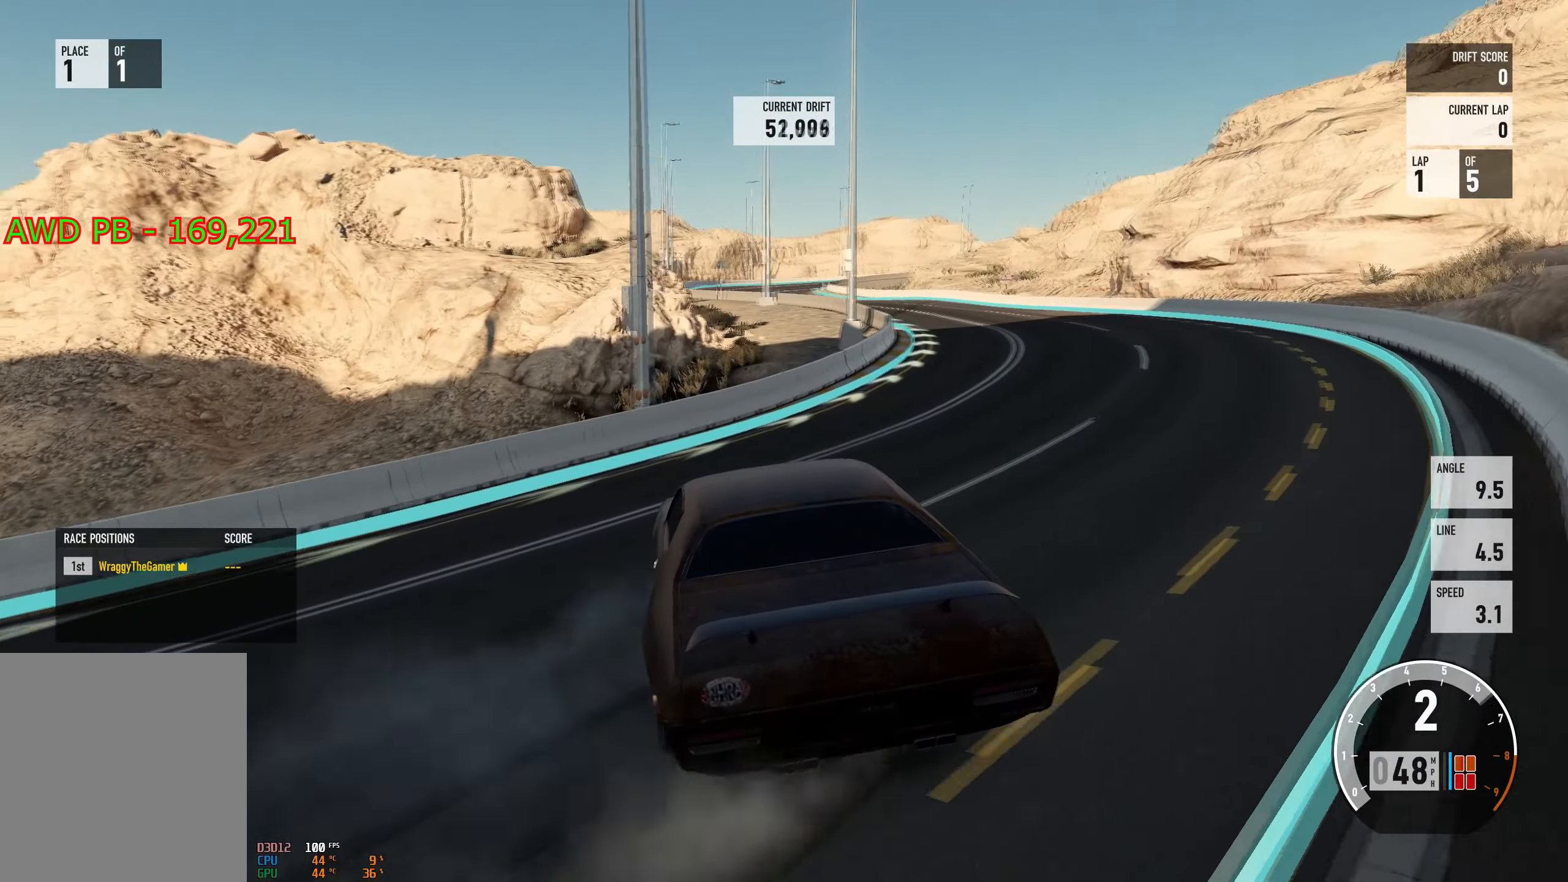
{"buttons": ["R2"], "left_stick": "right", "right_stick": "center", "events": [[250, "L2", "down"], [250, "left_stick", "center"], [384, "L2", "up"], [400, "left_stick", "right"]]}
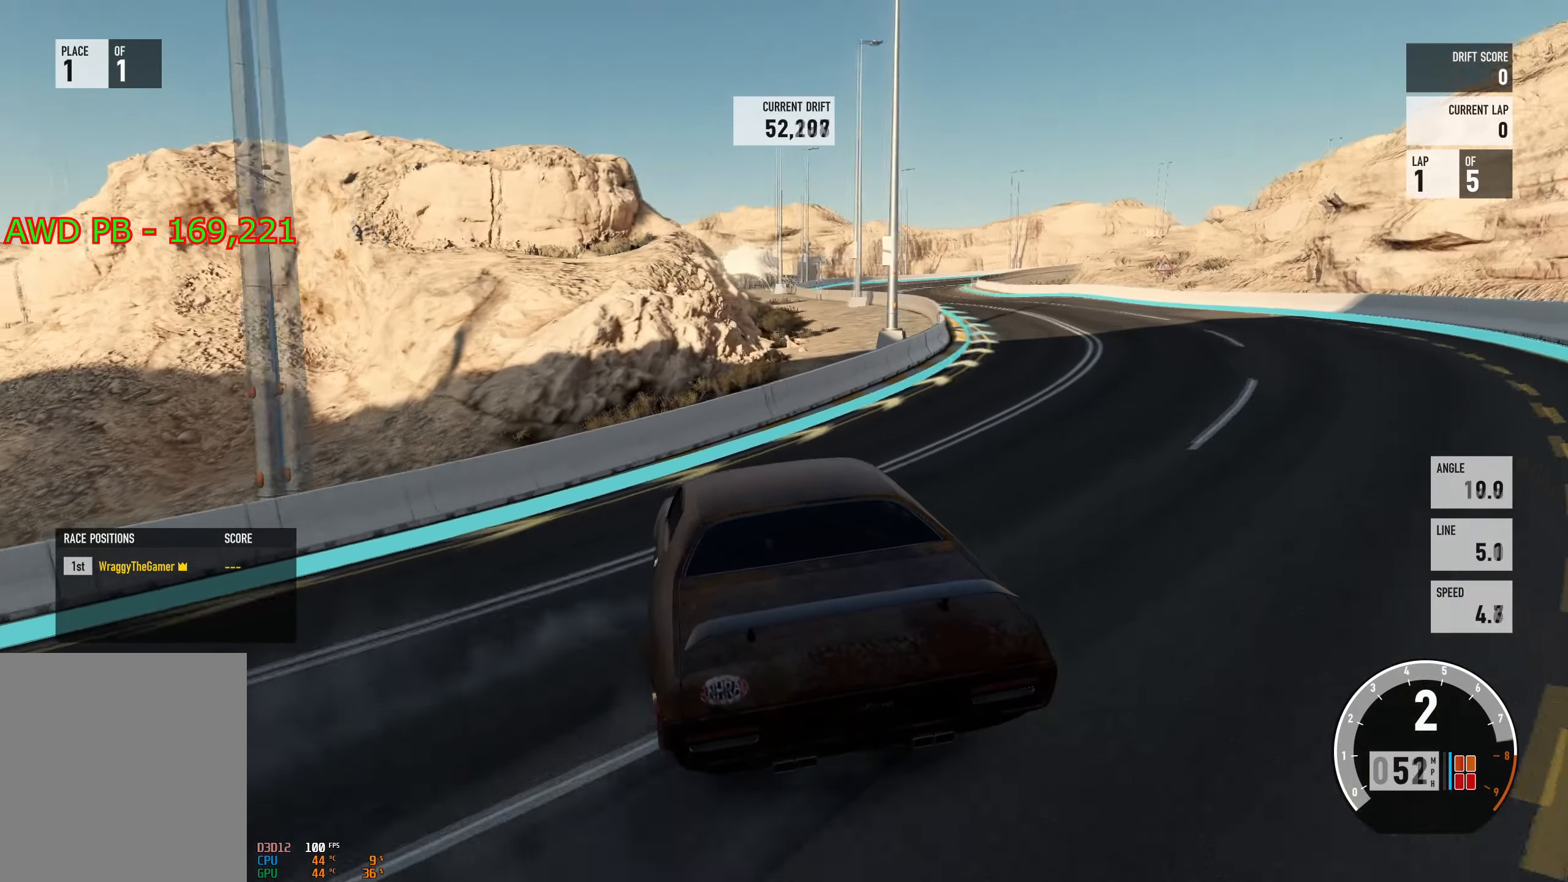
{"buttons": ["R2"], "left_stick": "right", "right_stick": "center", "events": [[167, "L2", "down"], [201, "left_stick", "up-left"], [284, "L2", "up"], [451, "left_stick", "center"], [501, "left_stick", "right"]]}
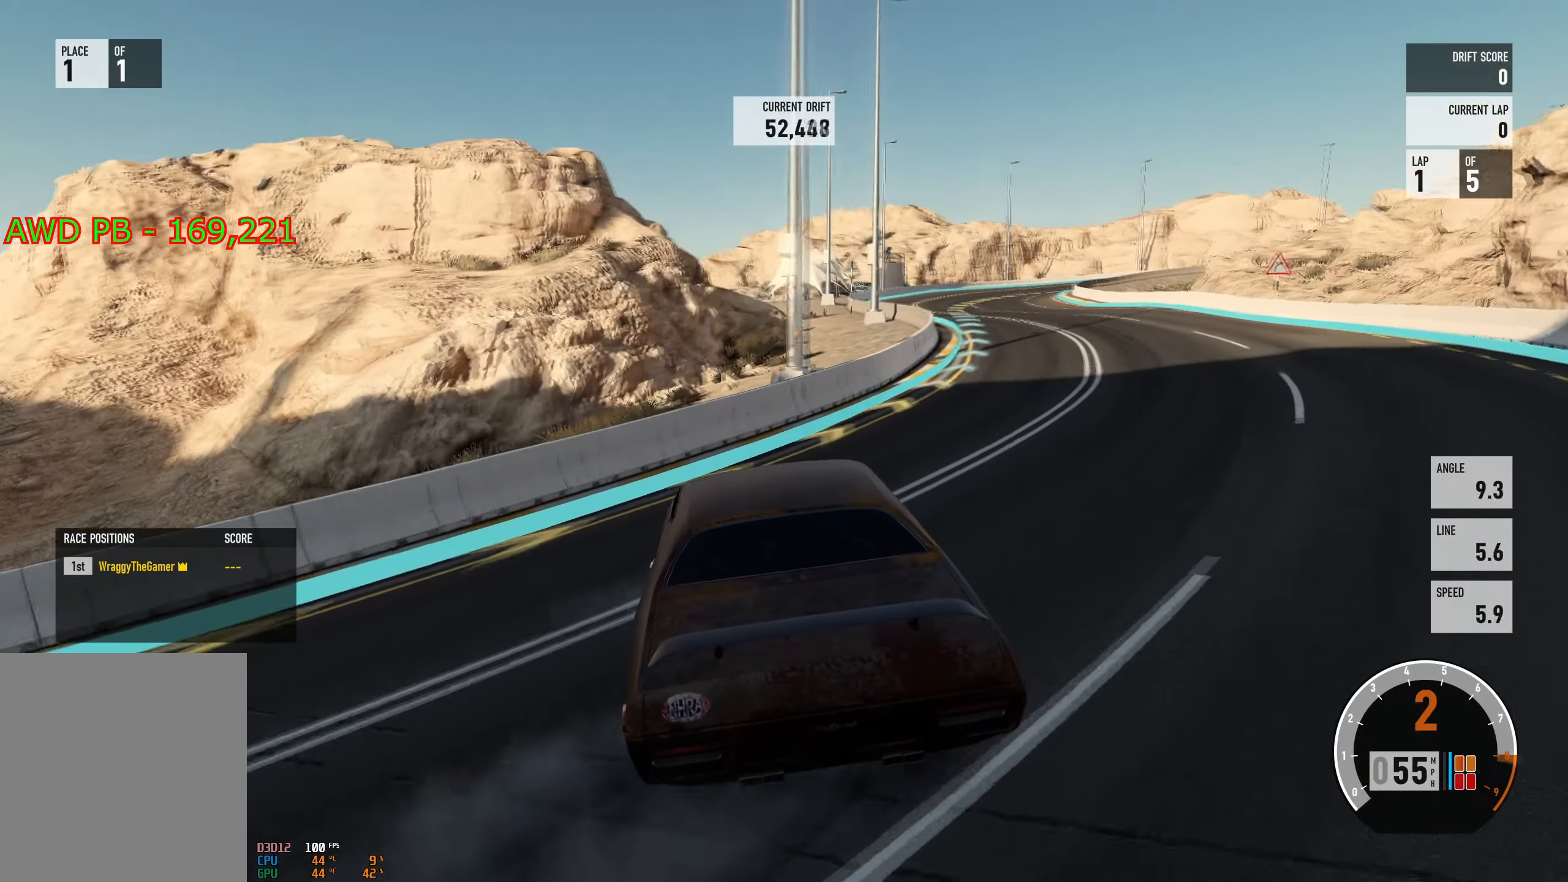
{"buttons": ["A"], "left_stick": "center", "right_stick": "center", "events": [[83, "A", "down"], [83, "L2", "down"], [83, "X", "down"], [100, "R2", "up"], [217, "X", "up"], [250, "L2", "up"], [250, "left_stick", "left"], [434, "left_stick", "center"]]}
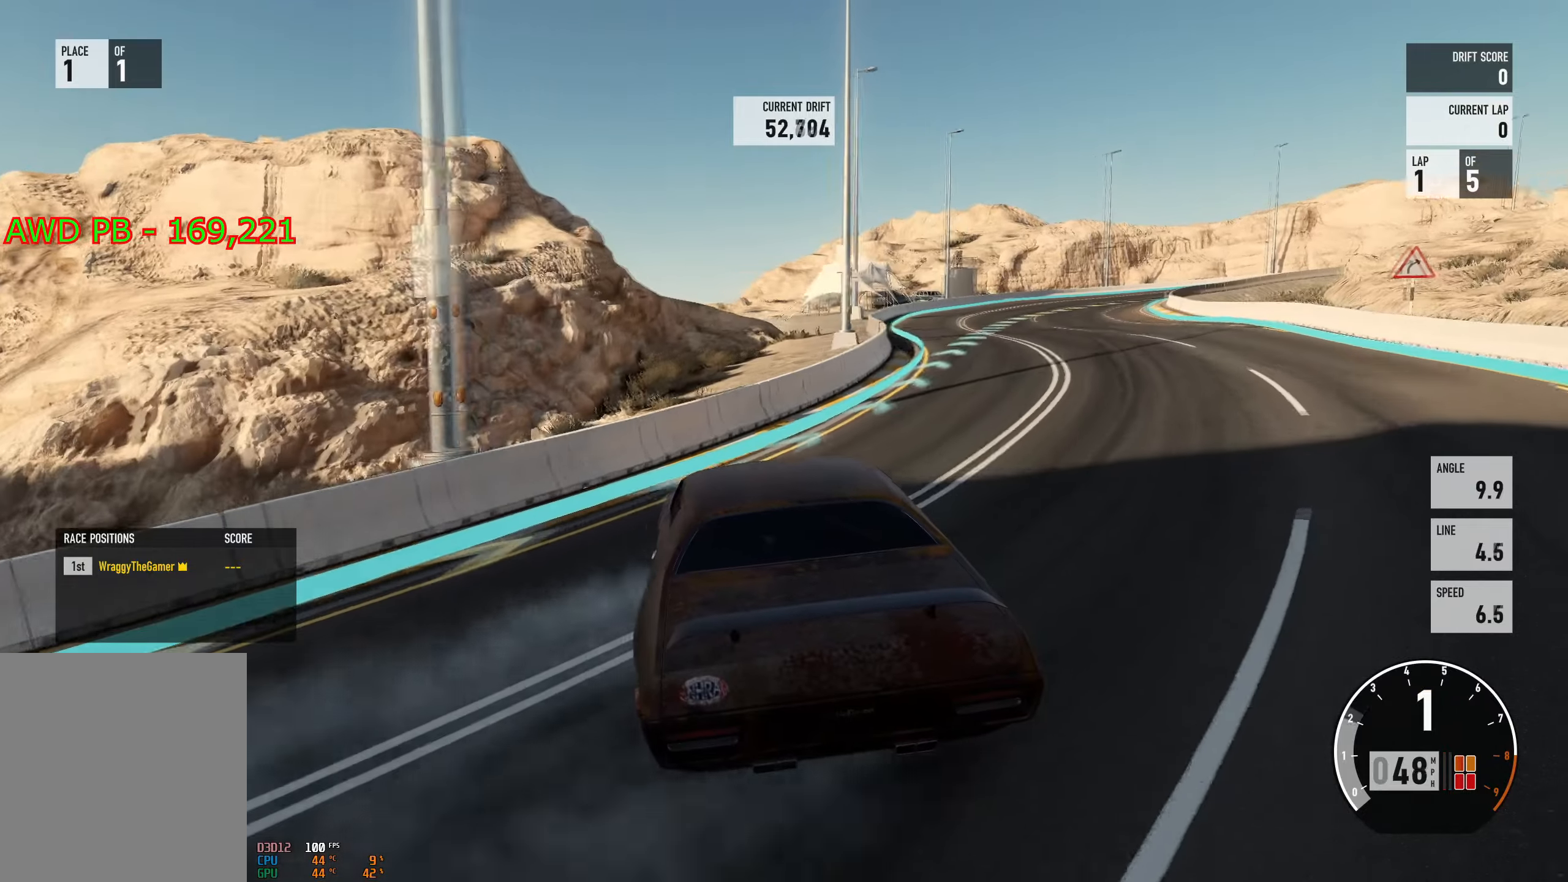
{"buttons": [], "left_stick": "right", "right_stick": "center", "events": [[16, "A", "up"], [83, "R2", "down"], [183, "left_stick", "right"], [450, "R2", "up"]]}
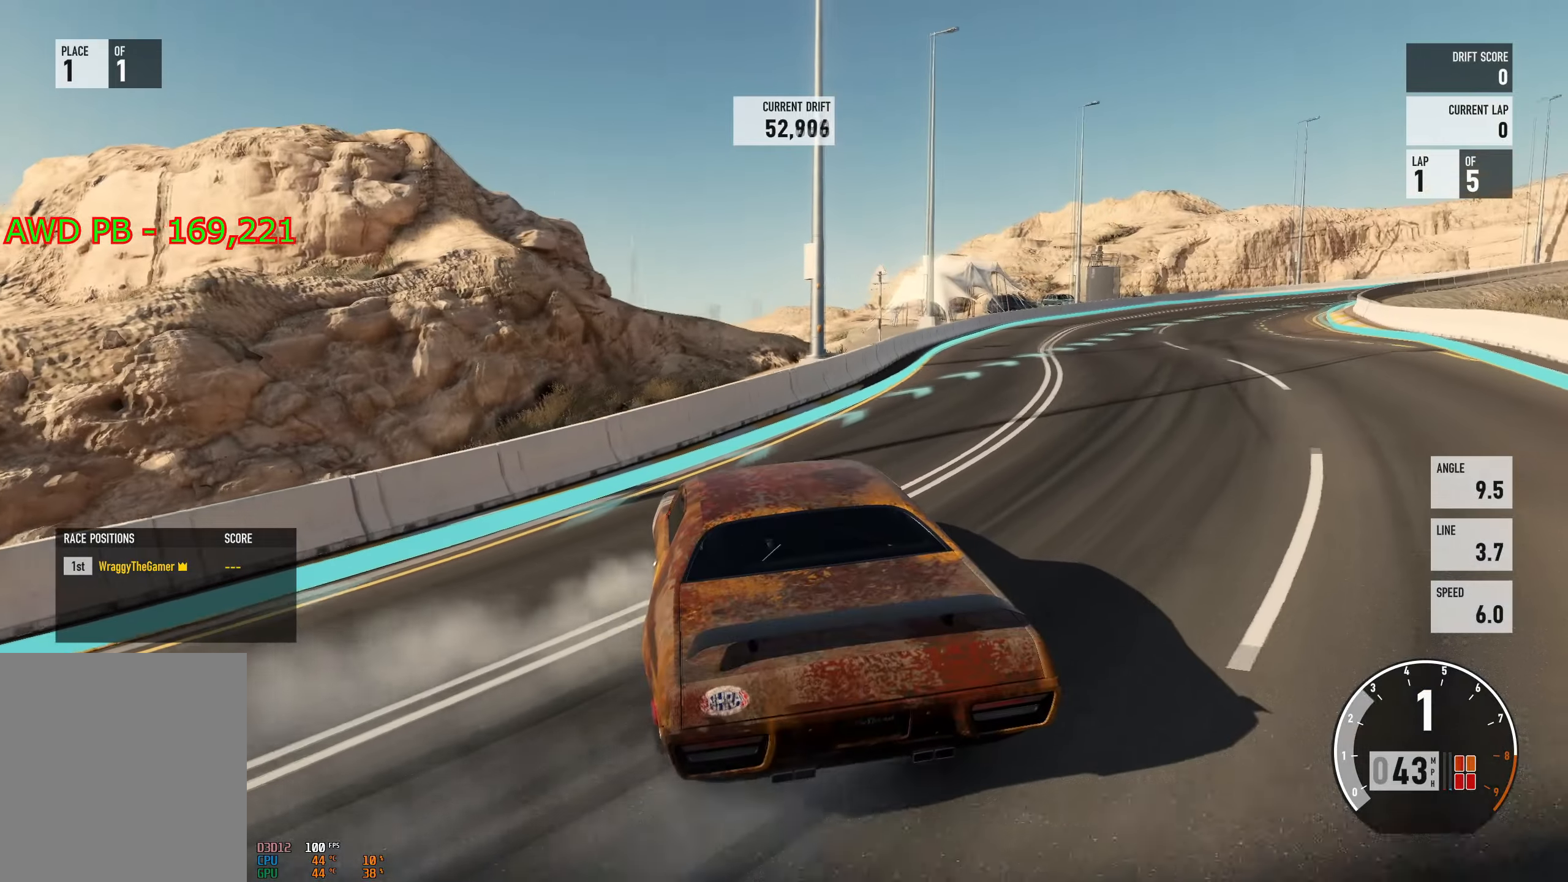
{"buttons": ["R2"], "left_stick": "right", "right_stick": "center", "events": [[34, "R2", "down"], [117, "left_stick", "left"], [234, "left_stick", "center"], [250, "R2", "up"], [351, "left_stick", "right"], [367, "R2", "down"]]}
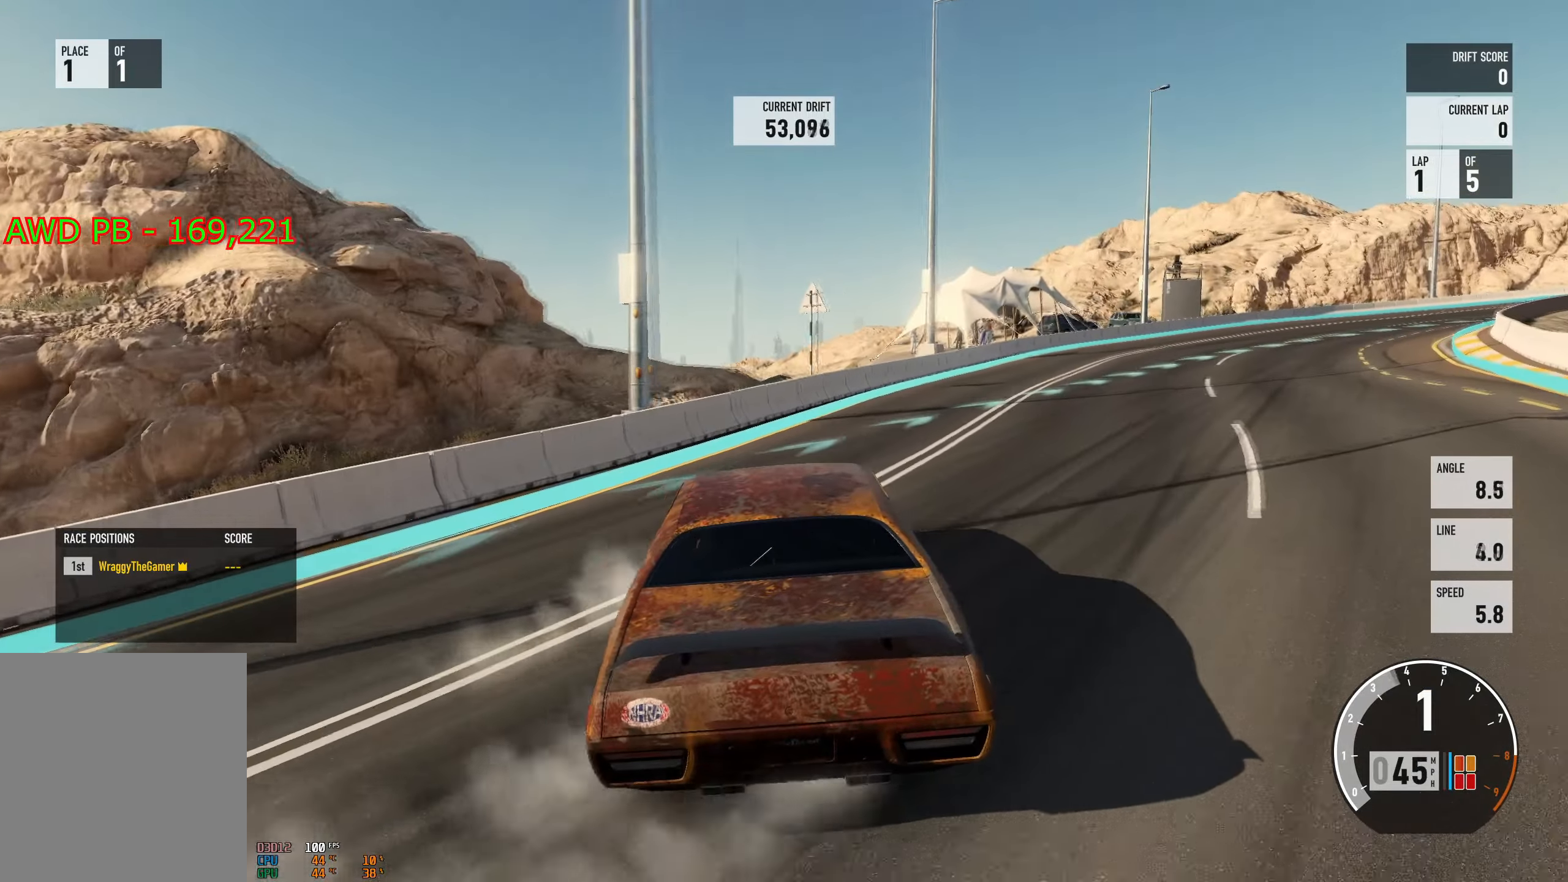
{"buttons": ["R2"], "left_stick": "right", "right_stick": "center", "events": [[167, "left_stick", "up"], [233, "left_stick", "right"]]}